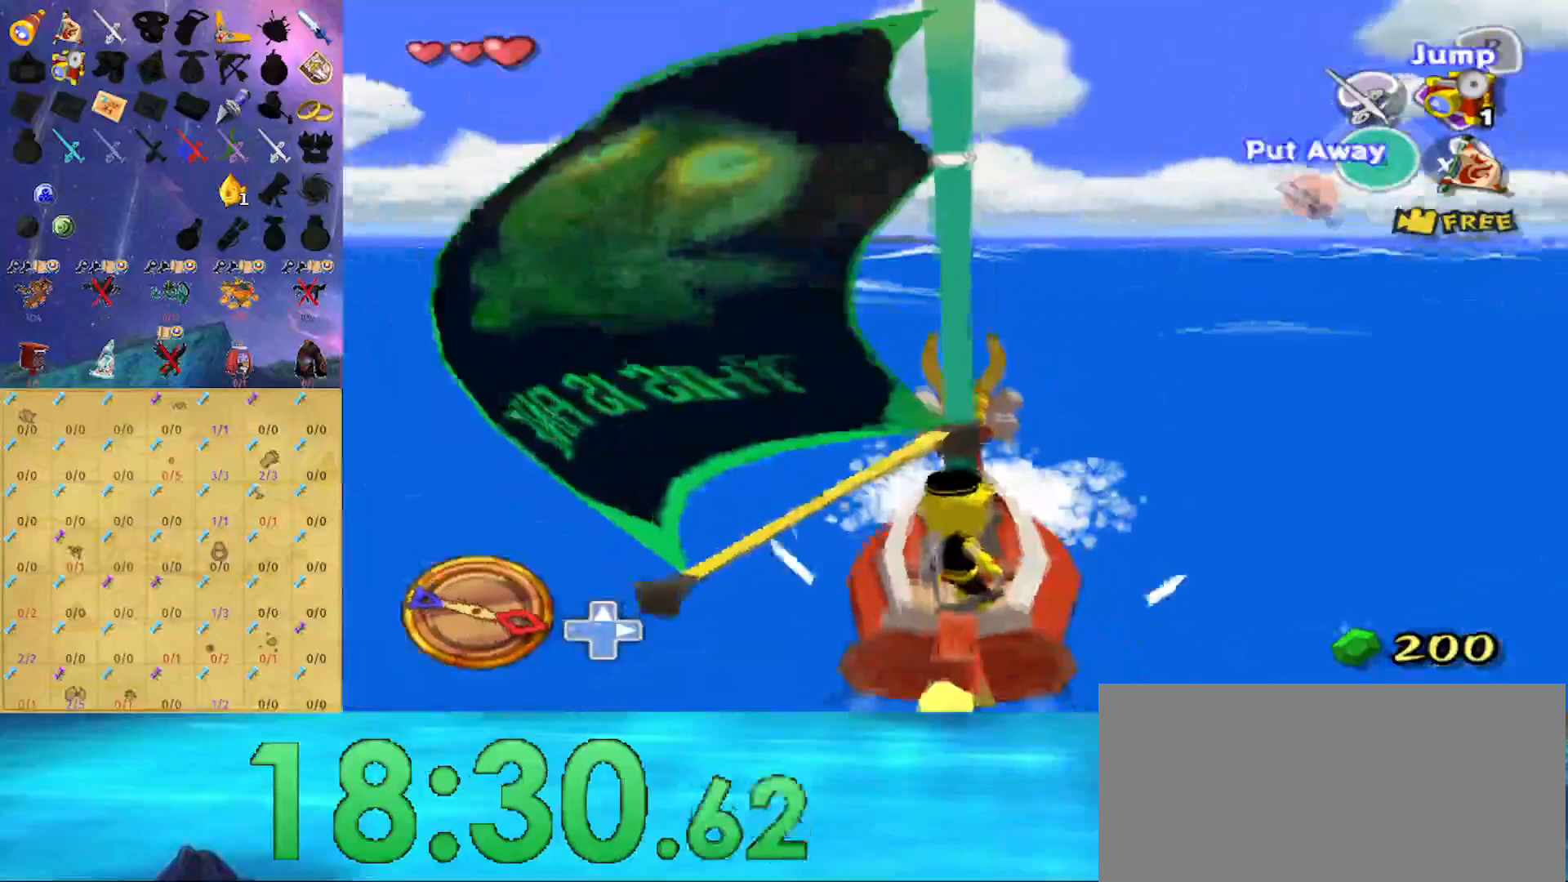
Gameplay with a controller (Nintendo layout); each line is a JSON object with the inputs held at the frame after it. "events" lists button and stick changes between this image and that frame as [ms after this image, input, new state], when the widget could be followed in between. Not read: L3 R3.
{"buttons": [], "left_stick": "left", "right_stick": "center", "events": [[67, "L1", "down"], [133, "A", "up"], [200, "X", "down"], [300, "R1", "down"], [300, "X", "up"], [333, "L1", "up"], [433, "R1", "up"]]}
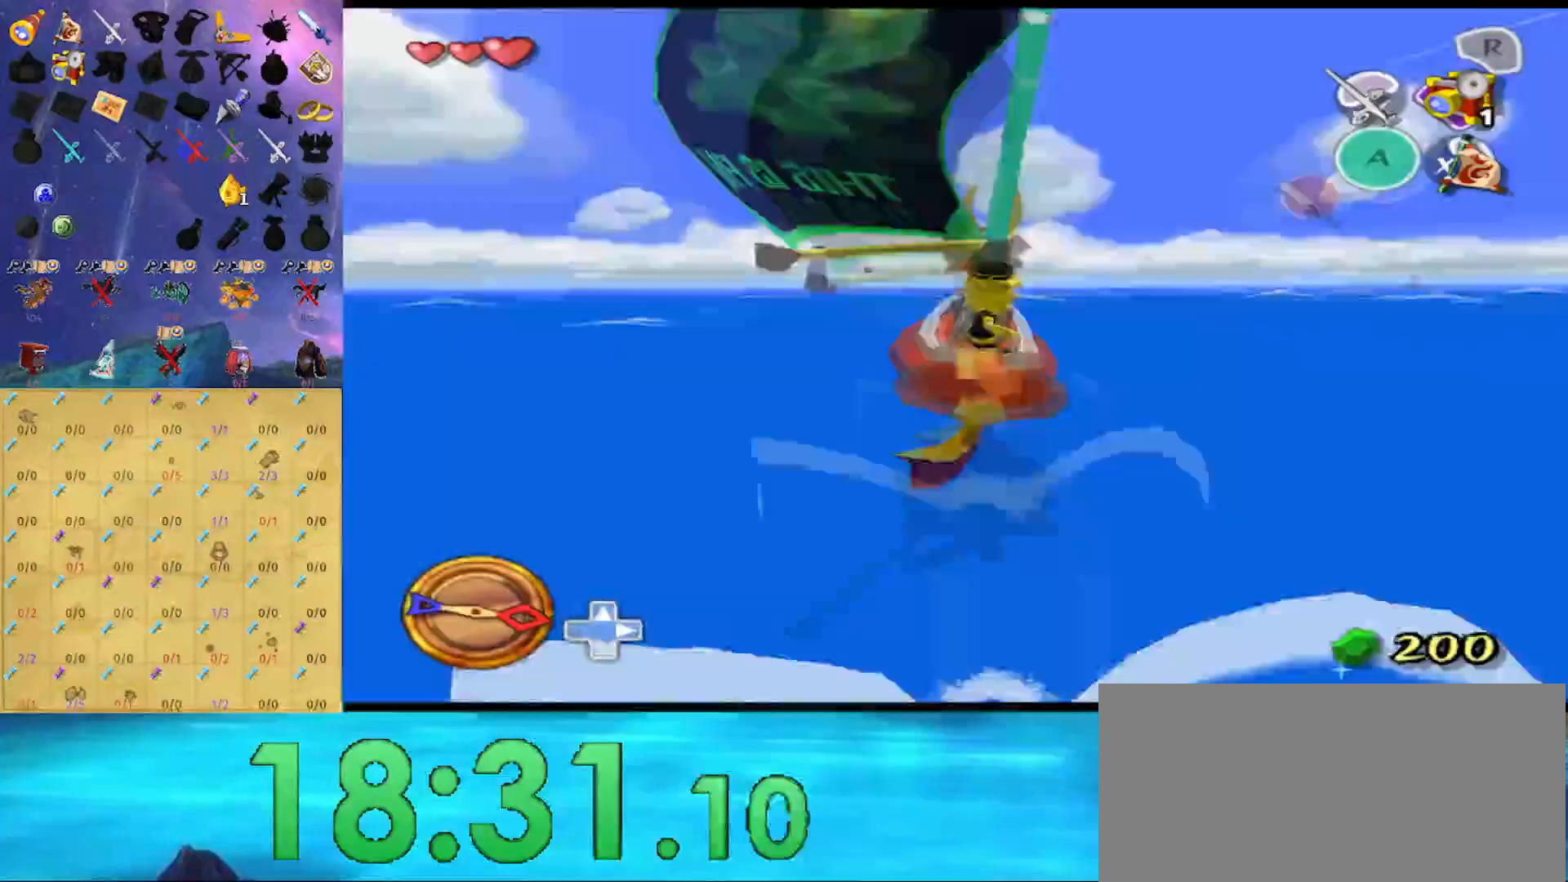
{"buttons": [], "left_stick": "left", "right_stick": "down", "events": [[100, "right_stick", "down"], [133, "left_stick", "center"], [500, "left_stick", "left"]]}
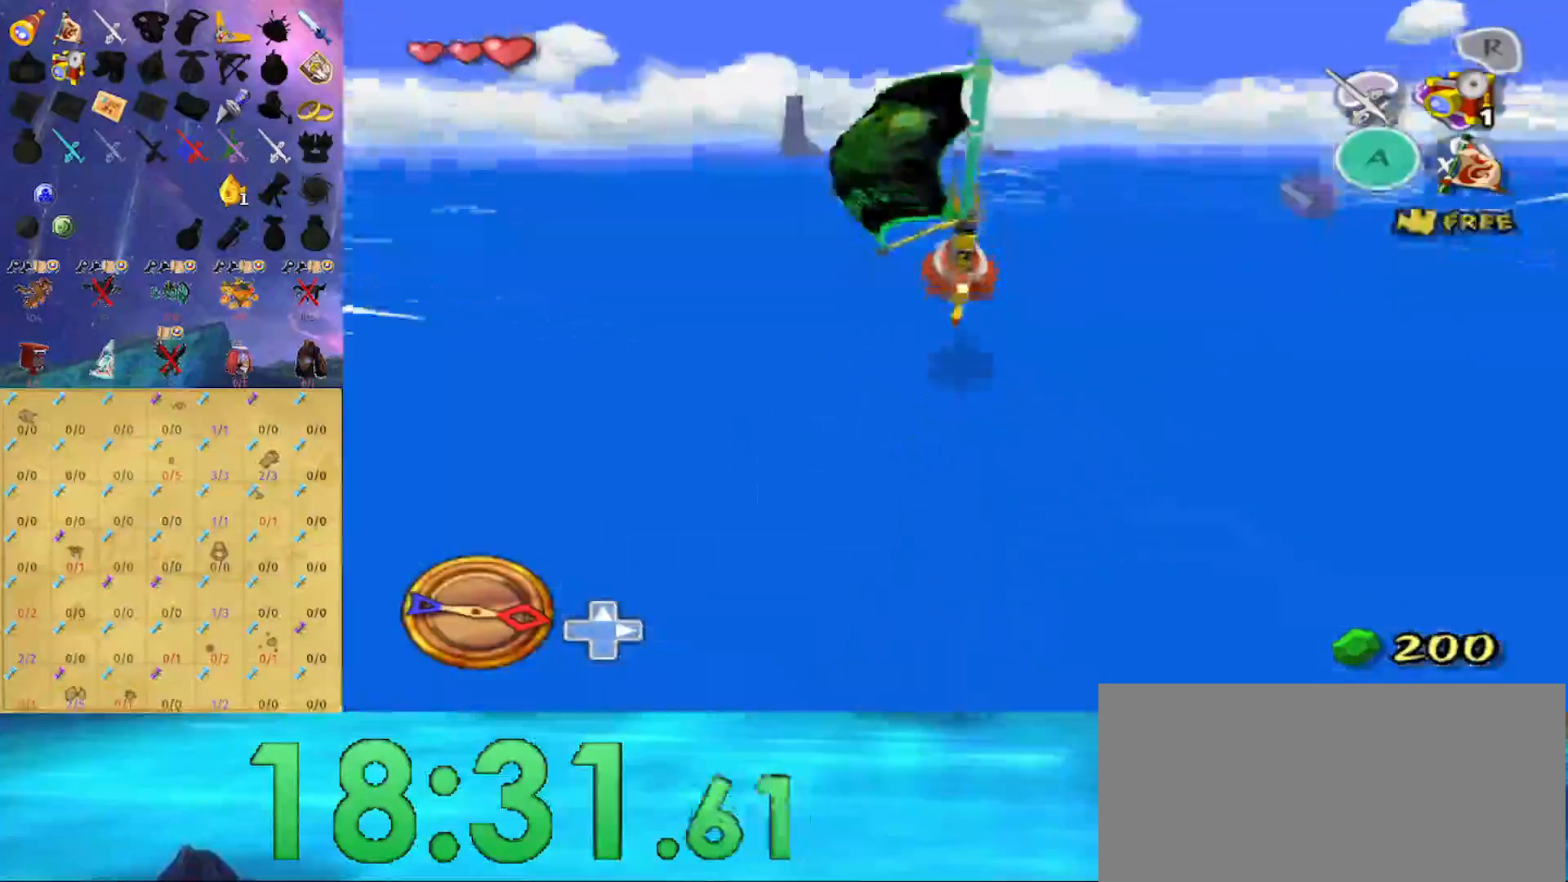
{"buttons": [], "left_stick": "left", "right_stick": "center", "events": [[100, "right_stick", "center"]]}
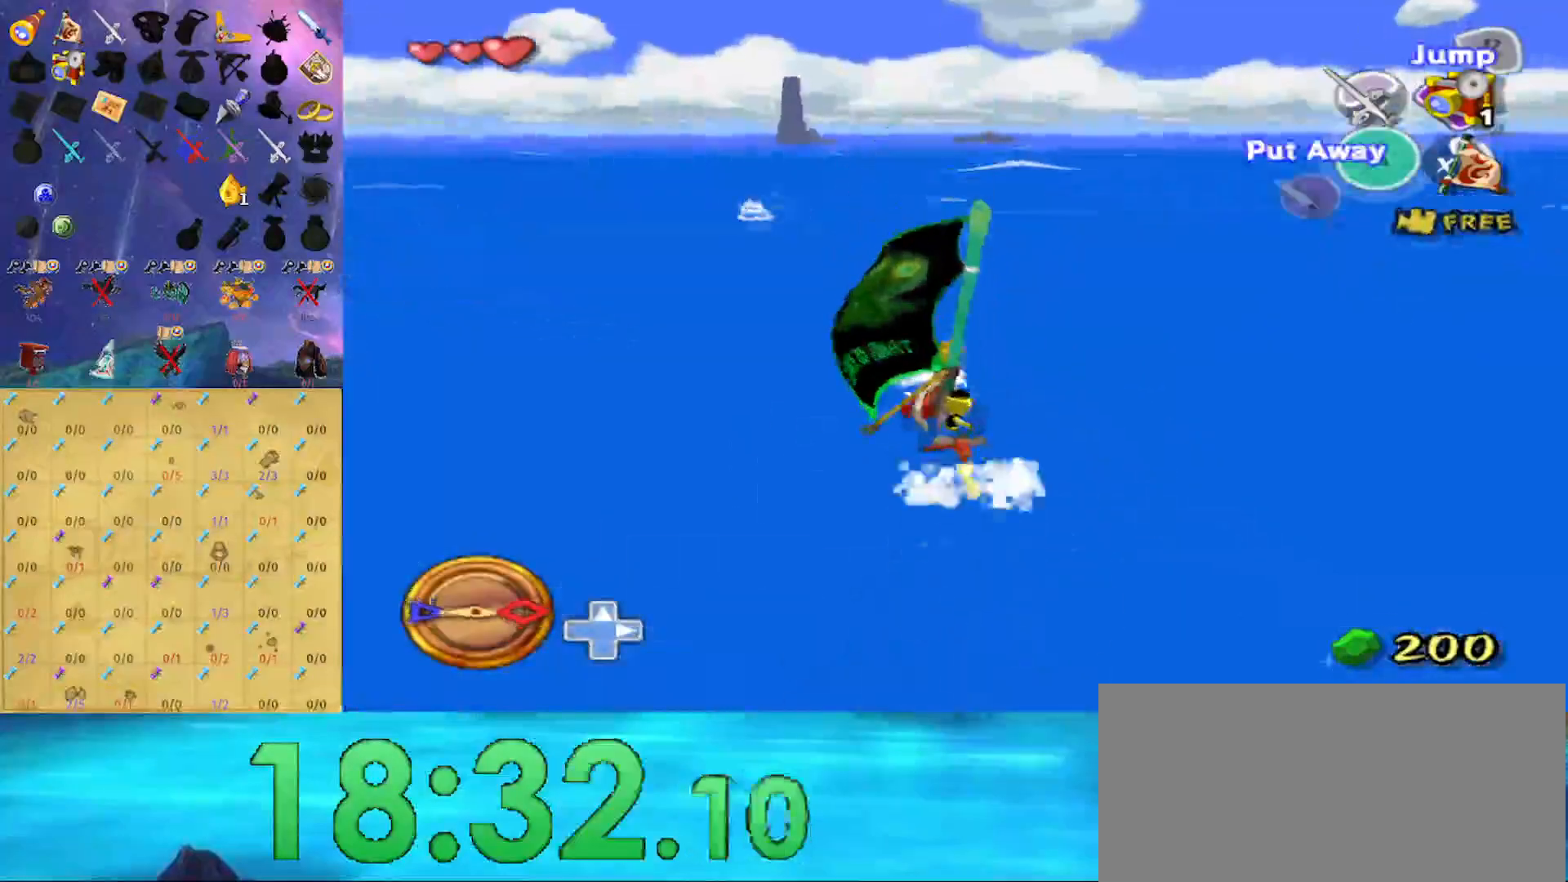
{"buttons": ["L1", "R1"], "left_stick": "left", "right_stick": "center", "events": [[133, "A", "down"], [267, "A", "up"], [367, "L1", "down"], [367, "X", "down"], [433, "X", "up"], [467, "R1", "down"]]}
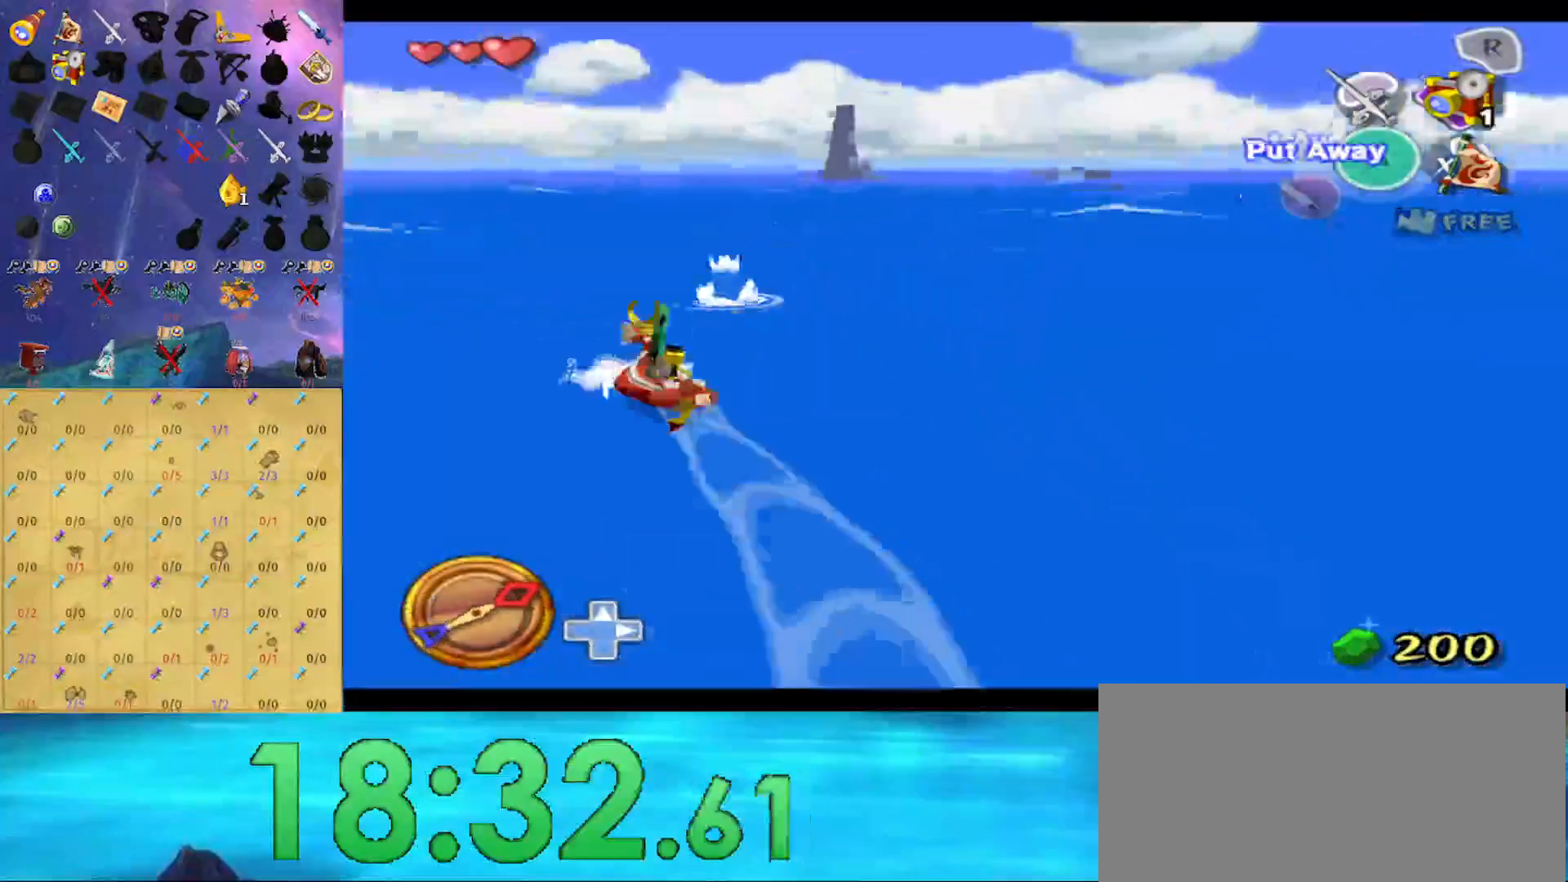
{"buttons": [], "left_stick": "left", "right_stick": "down", "events": [[167, "L1", "up"], [167, "R1", "up"], [500, "right_stick", "down"]]}
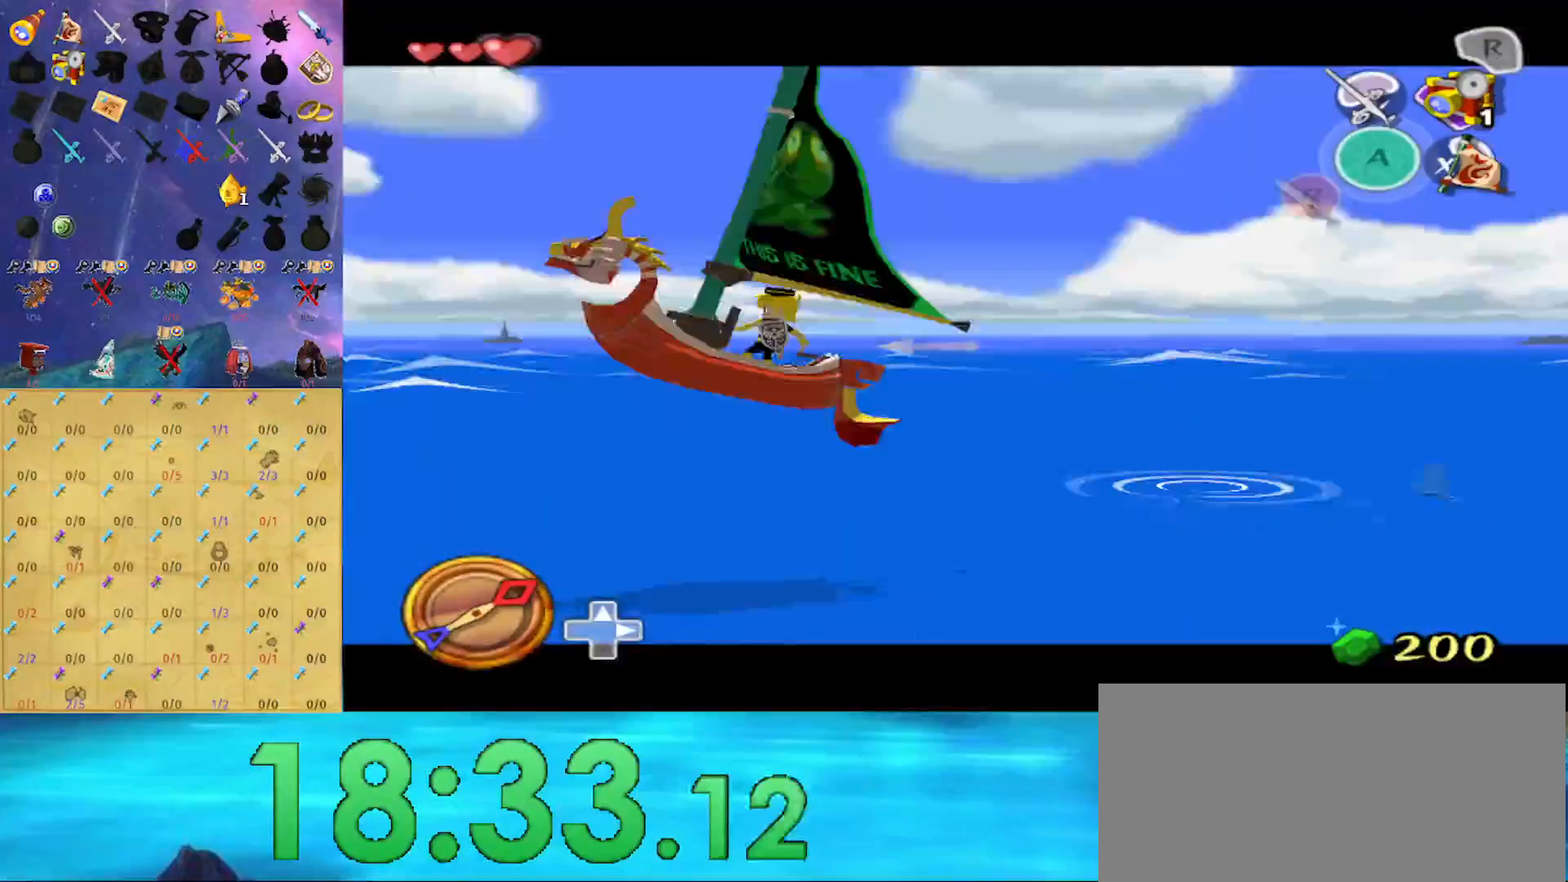
{"buttons": [], "left_stick": "center", "right_stick": "center", "events": [[100, "right_stick", "down-right"], [167, "left_stick", "center"], [333, "right_stick", "right"], [467, "right_stick", "center"]]}
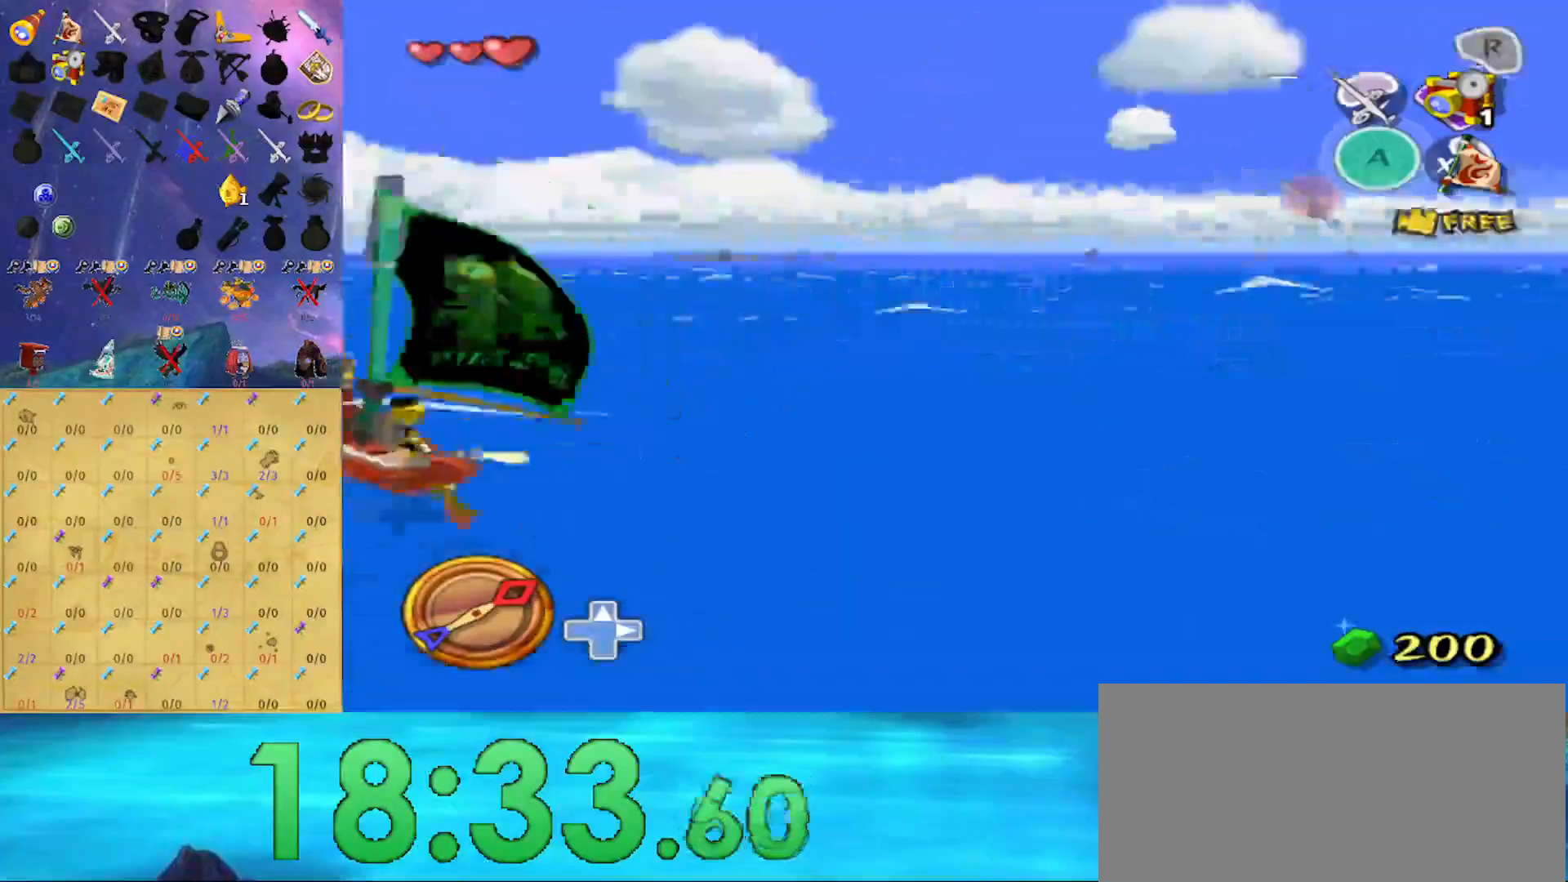
{"buttons": ["X"], "left_stick": "center", "right_stick": "center", "events": [[67, "left_stick", "left"], [233, "A", "down"], [367, "A", "up"], [433, "X", "down"], [467, "left_stick", "center"]]}
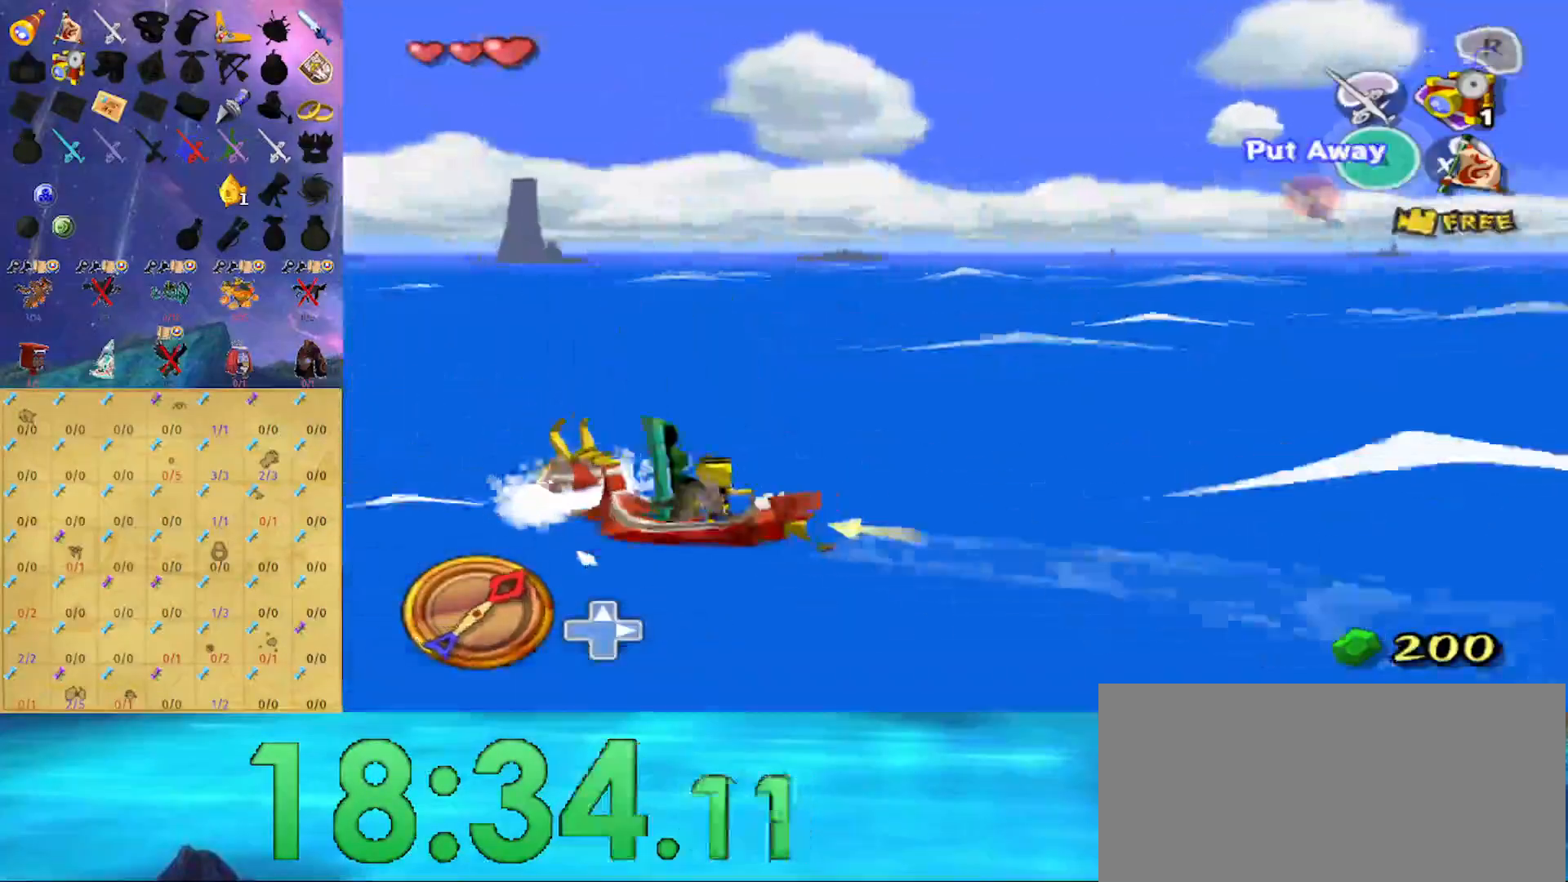
{"buttons": [], "left_stick": "center", "right_stick": "right", "events": [[33, "R1", "down"], [33, "X", "up"], [200, "R1", "up"], [333, "right_stick", "right"]]}
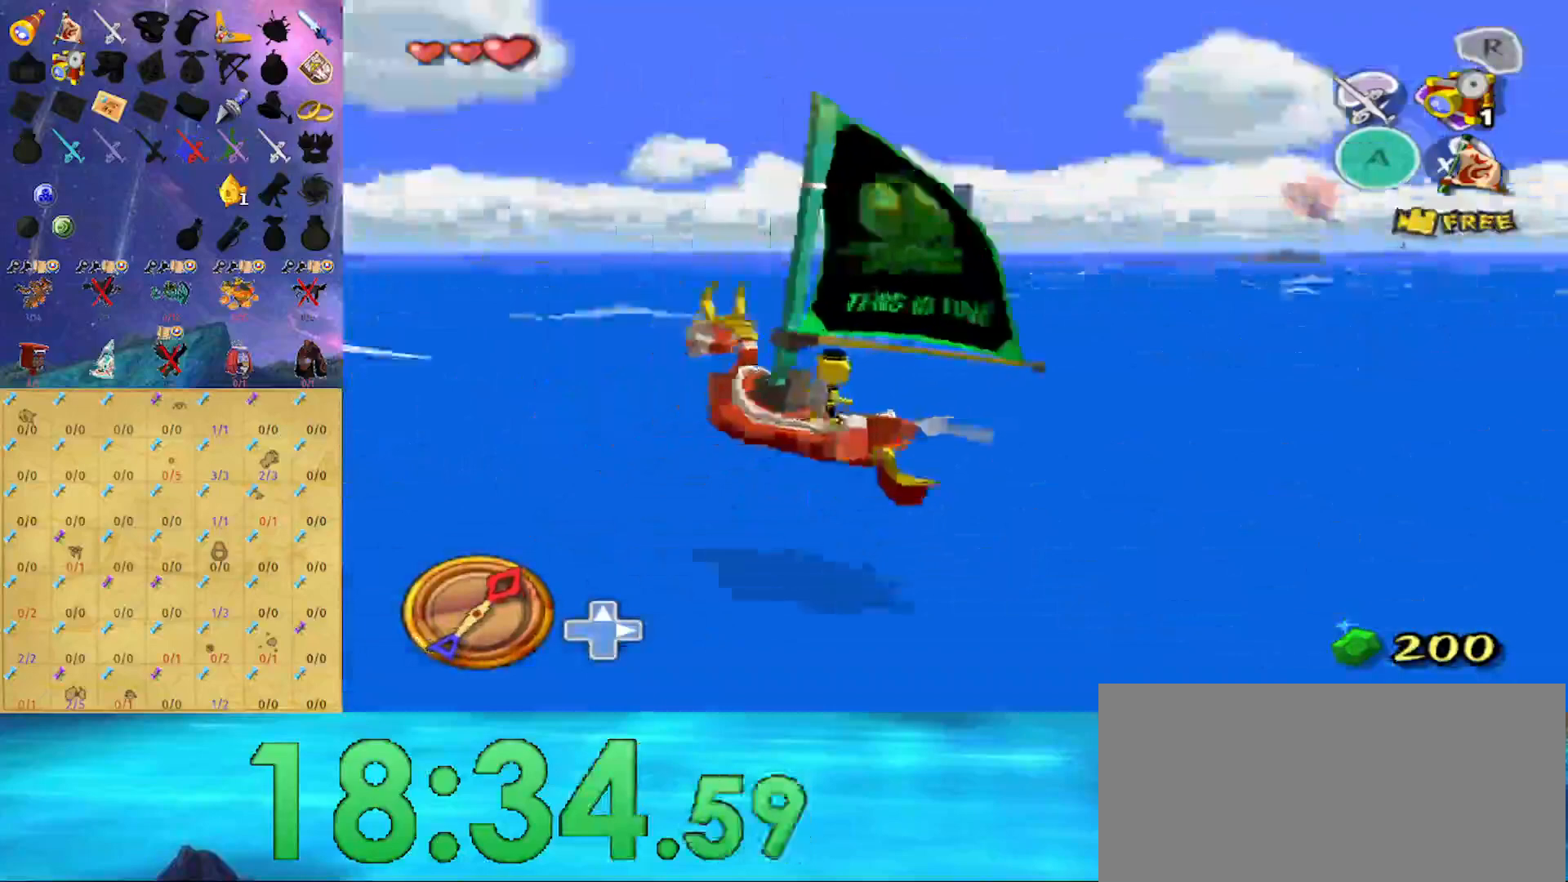
{"buttons": [], "left_stick": "center", "right_stick": "down", "events": [[167, "right_stick", "center"], [400, "right_stick", "down"]]}
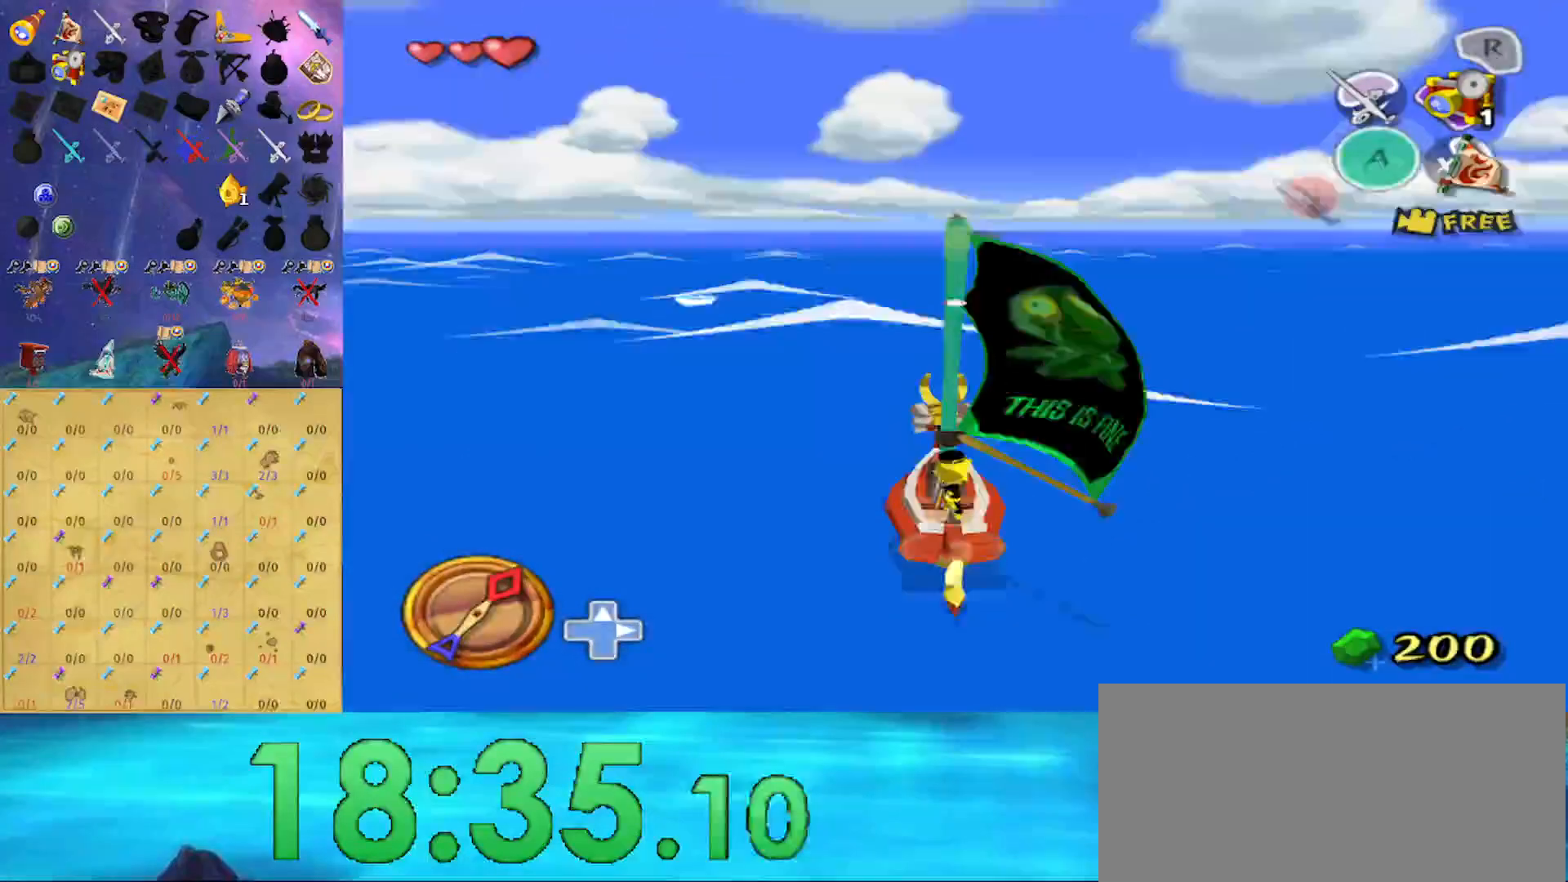
{"buttons": ["X"], "left_stick": "center", "right_stick": "center", "events": [[133, "right_stick", "center"], [333, "A", "down"], [467, "A", "up"], [500, "X", "down"]]}
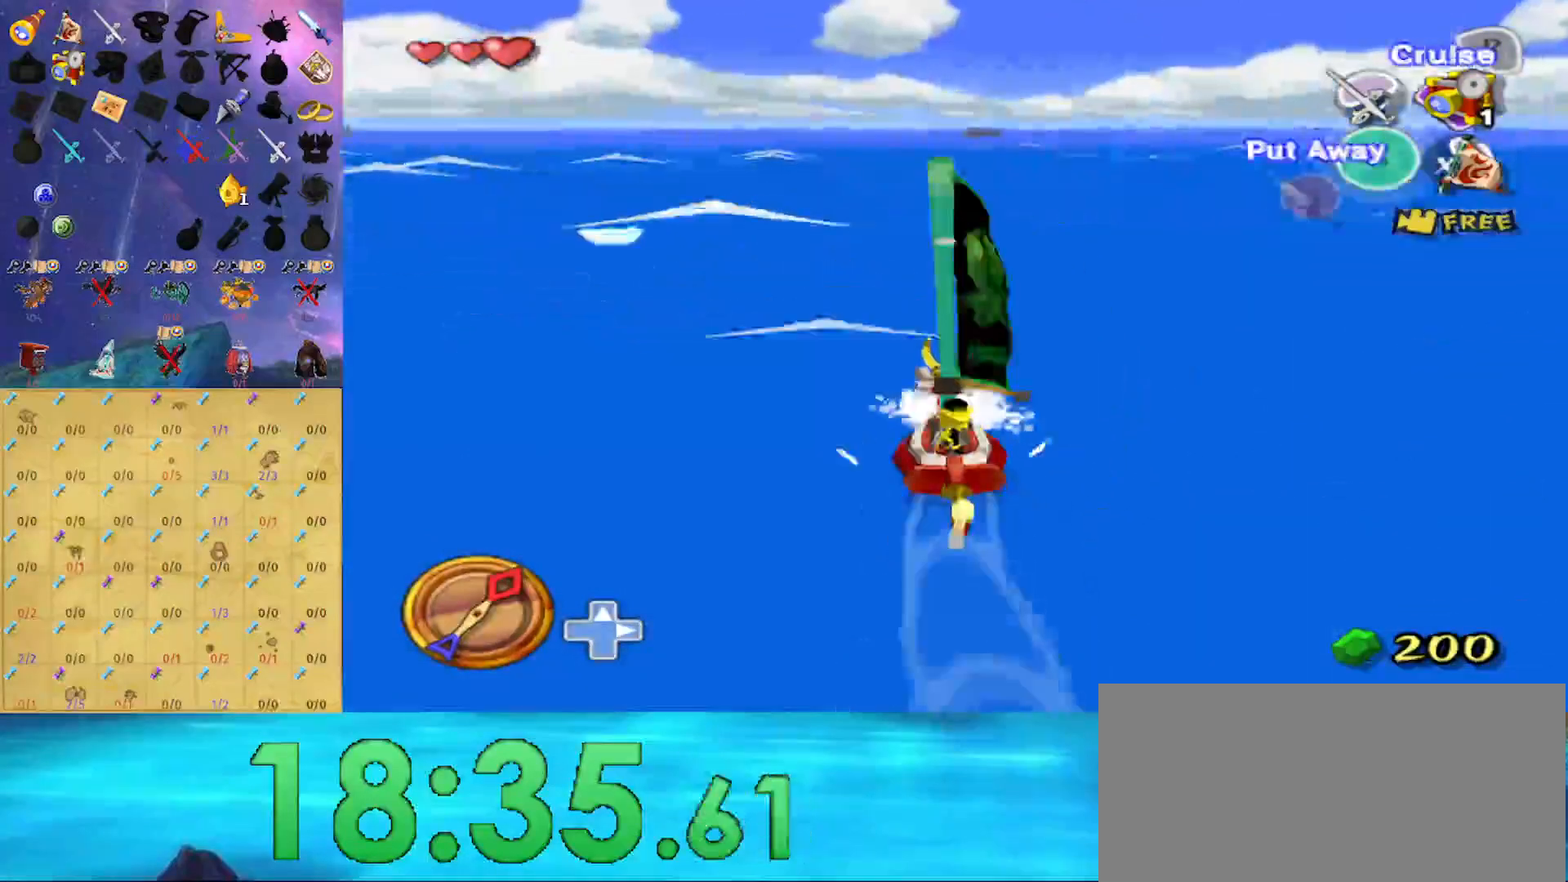
{"buttons": [], "left_stick": "center", "right_stick": "down", "events": [[133, "R1", "down"], [133, "X", "up"], [267, "R1", "up"], [433, "right_stick", "down"]]}
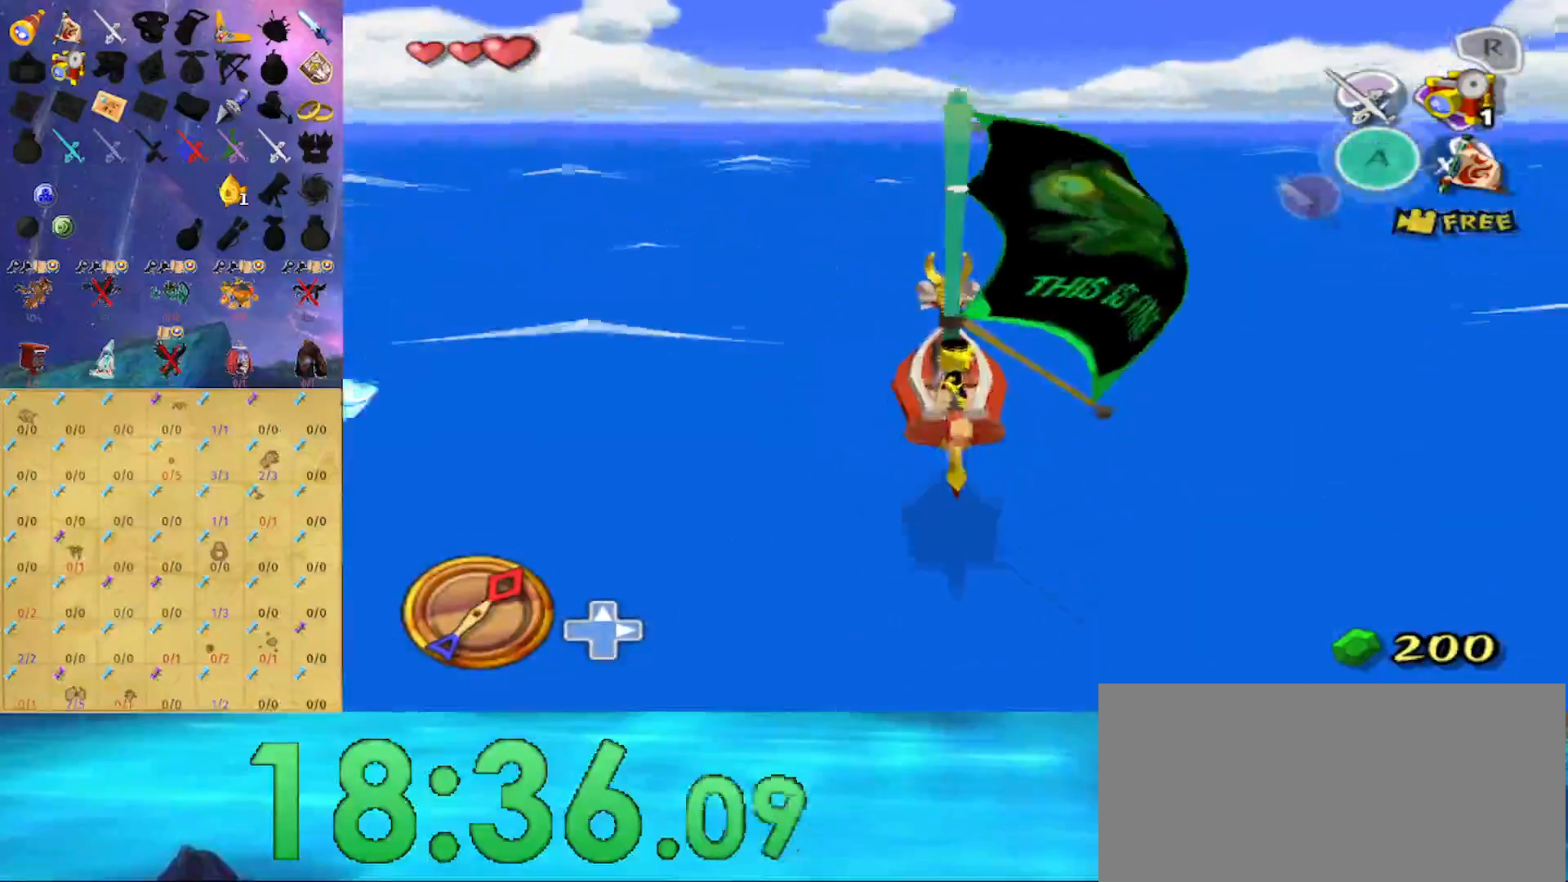
{"buttons": [], "left_stick": "center", "right_stick": "down", "events": [[233, "right_stick", "center"], [400, "right_stick", "down"]]}
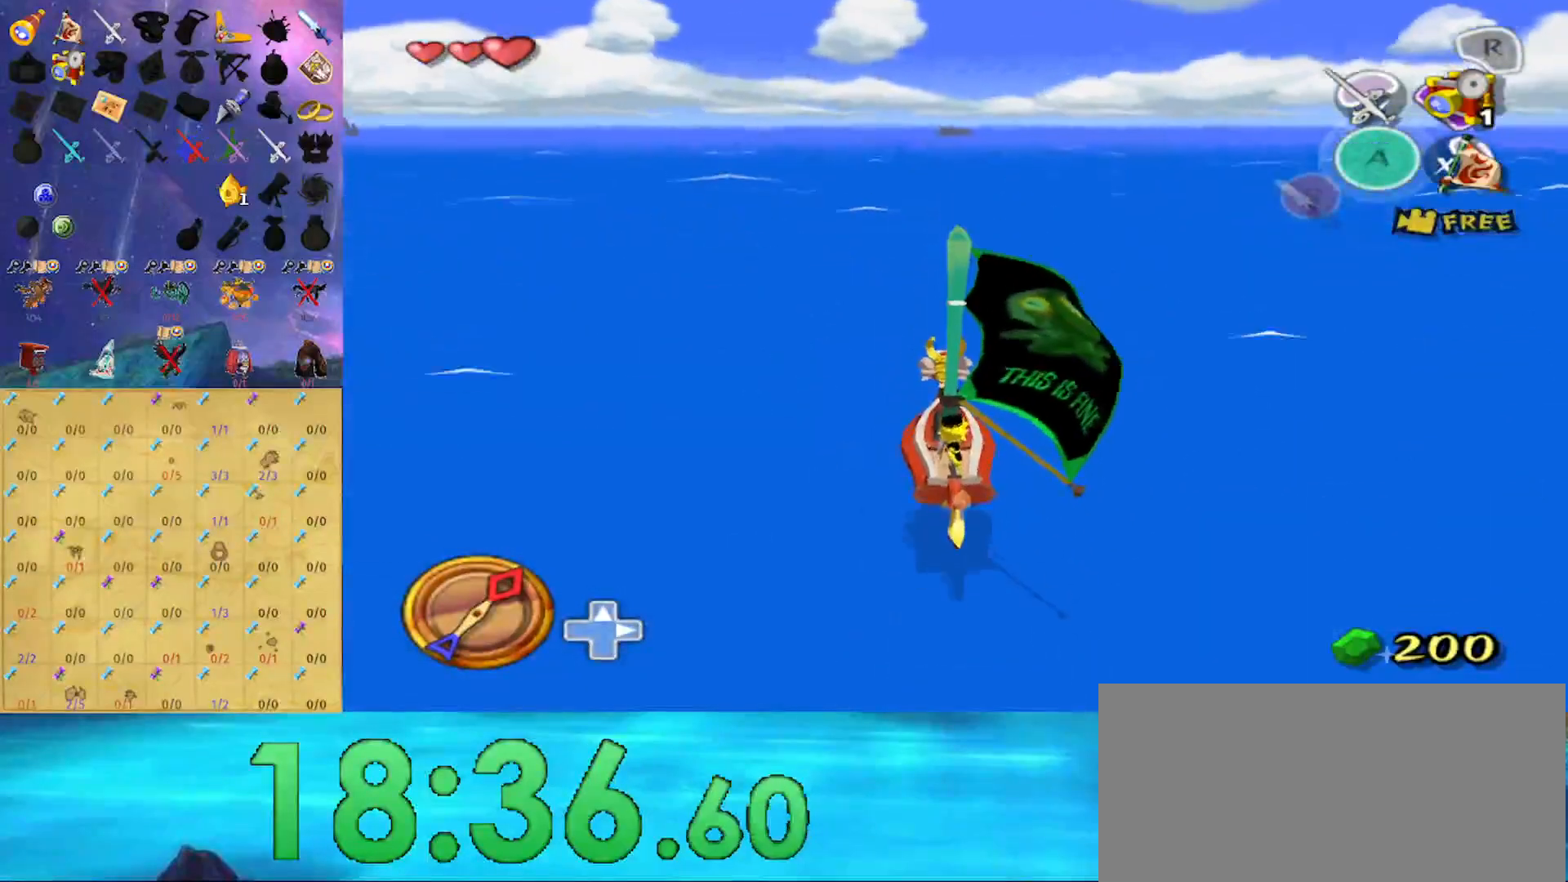
{"buttons": ["A"], "left_stick": "left", "right_stick": "center", "events": [[200, "right_stick", "center"], [400, "A", "down"], [433, "left_stick", "left"]]}
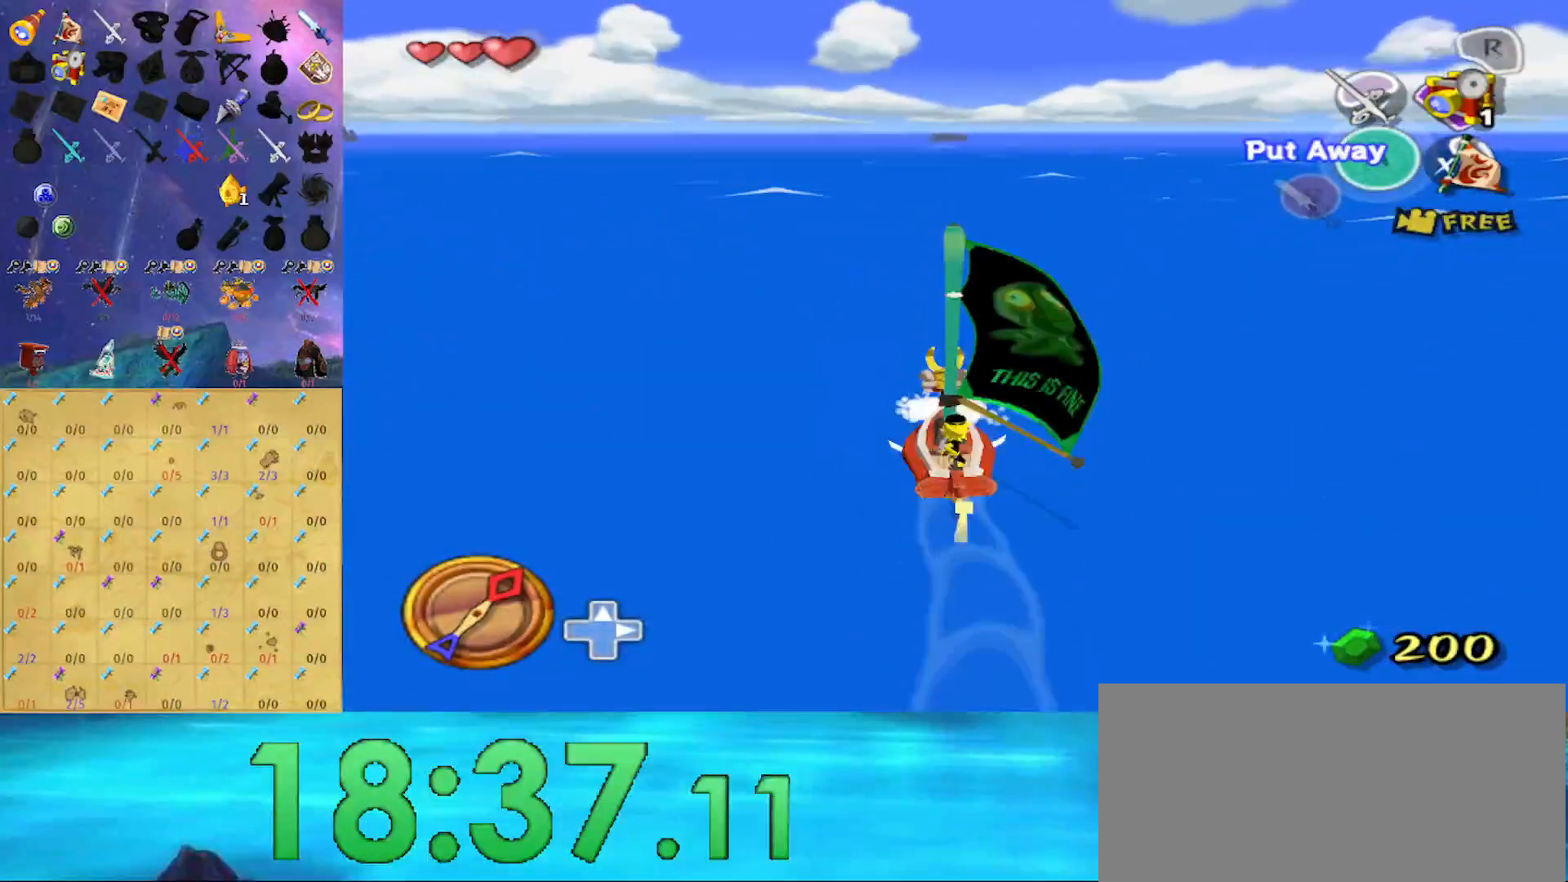
{"buttons": [], "left_stick": "center", "right_stick": "center", "events": [[67, "A", "up"], [67, "left_stick", "center"], [133, "X", "down"], [233, "R1", "down"], [233, "X", "up"], [400, "R1", "up"]]}
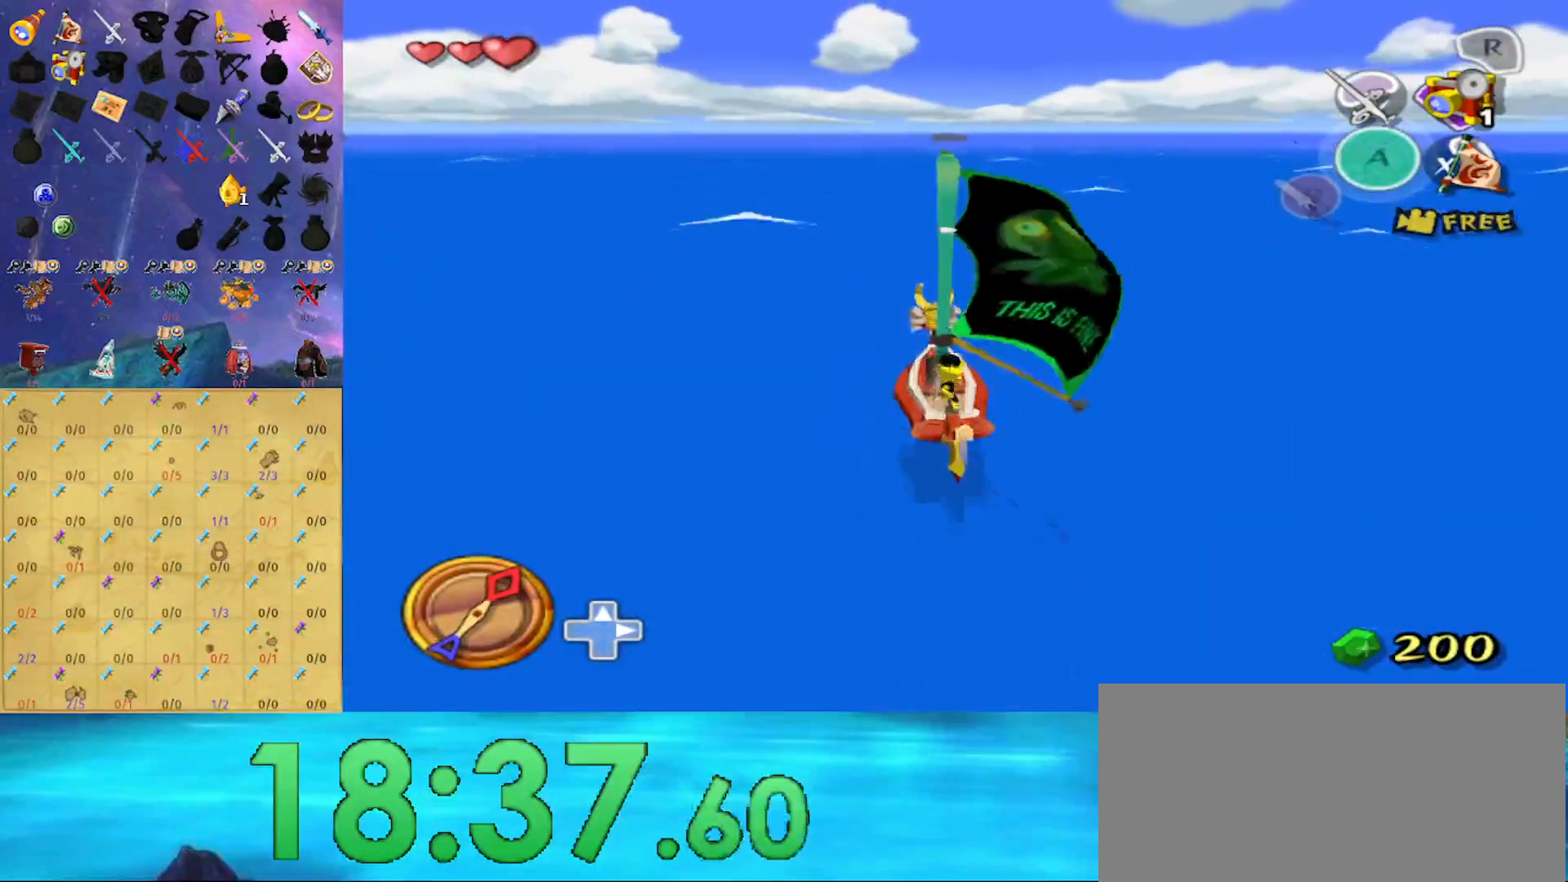
{"buttons": [], "left_stick": "center", "right_stick": "center", "events": [[333, "right_stick", "down"], [500, "right_stick", "center"]]}
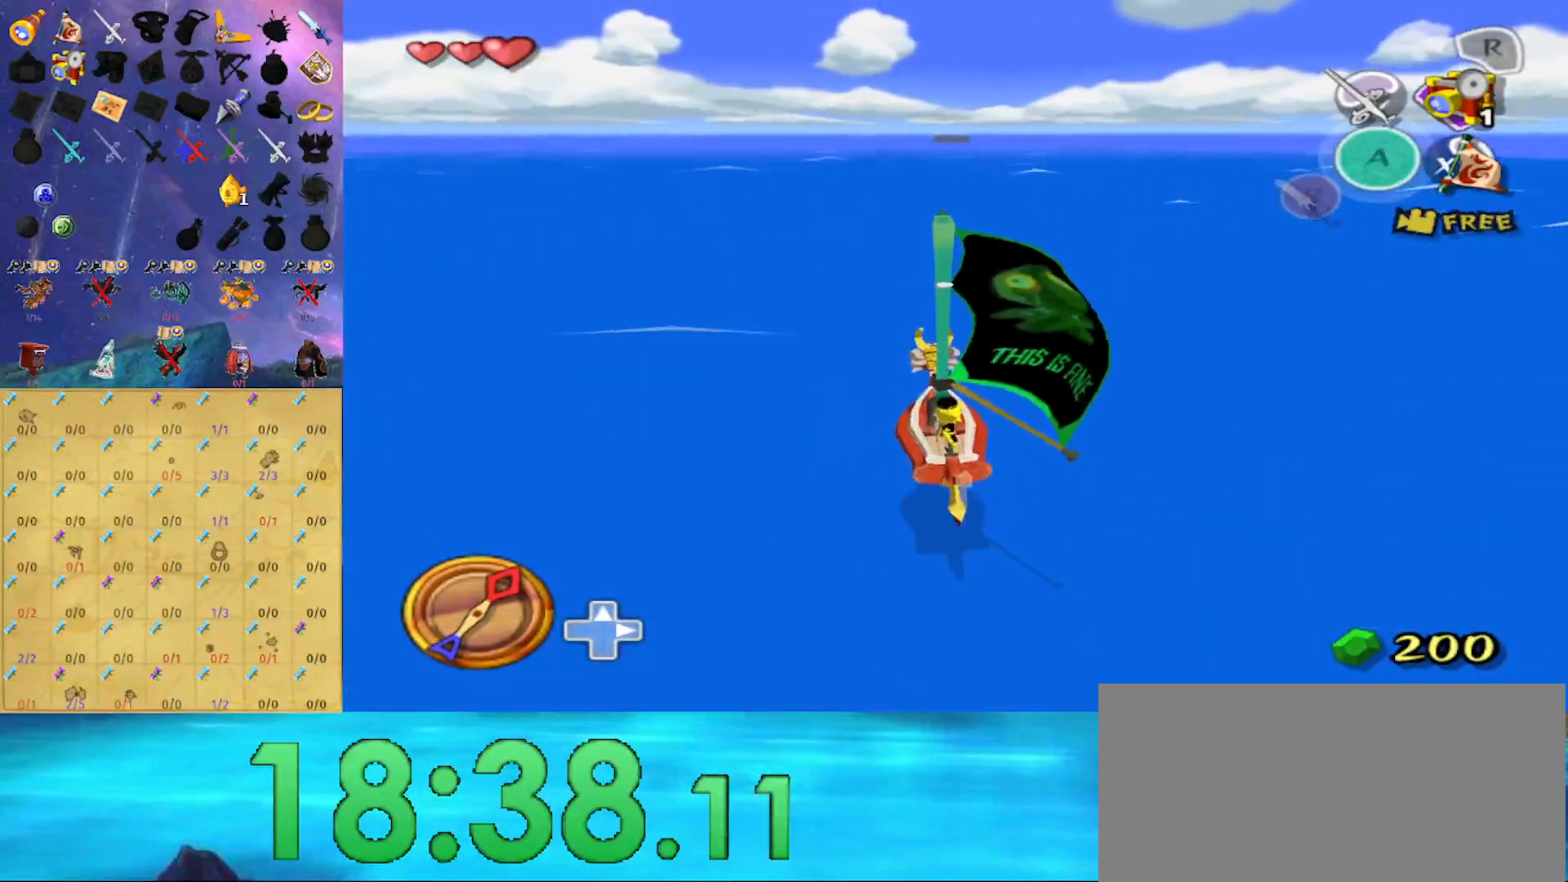
{"buttons": ["A"], "left_stick": "up", "right_stick": "center", "events": [[433, "A", "down"], [433, "left_stick", "up"]]}
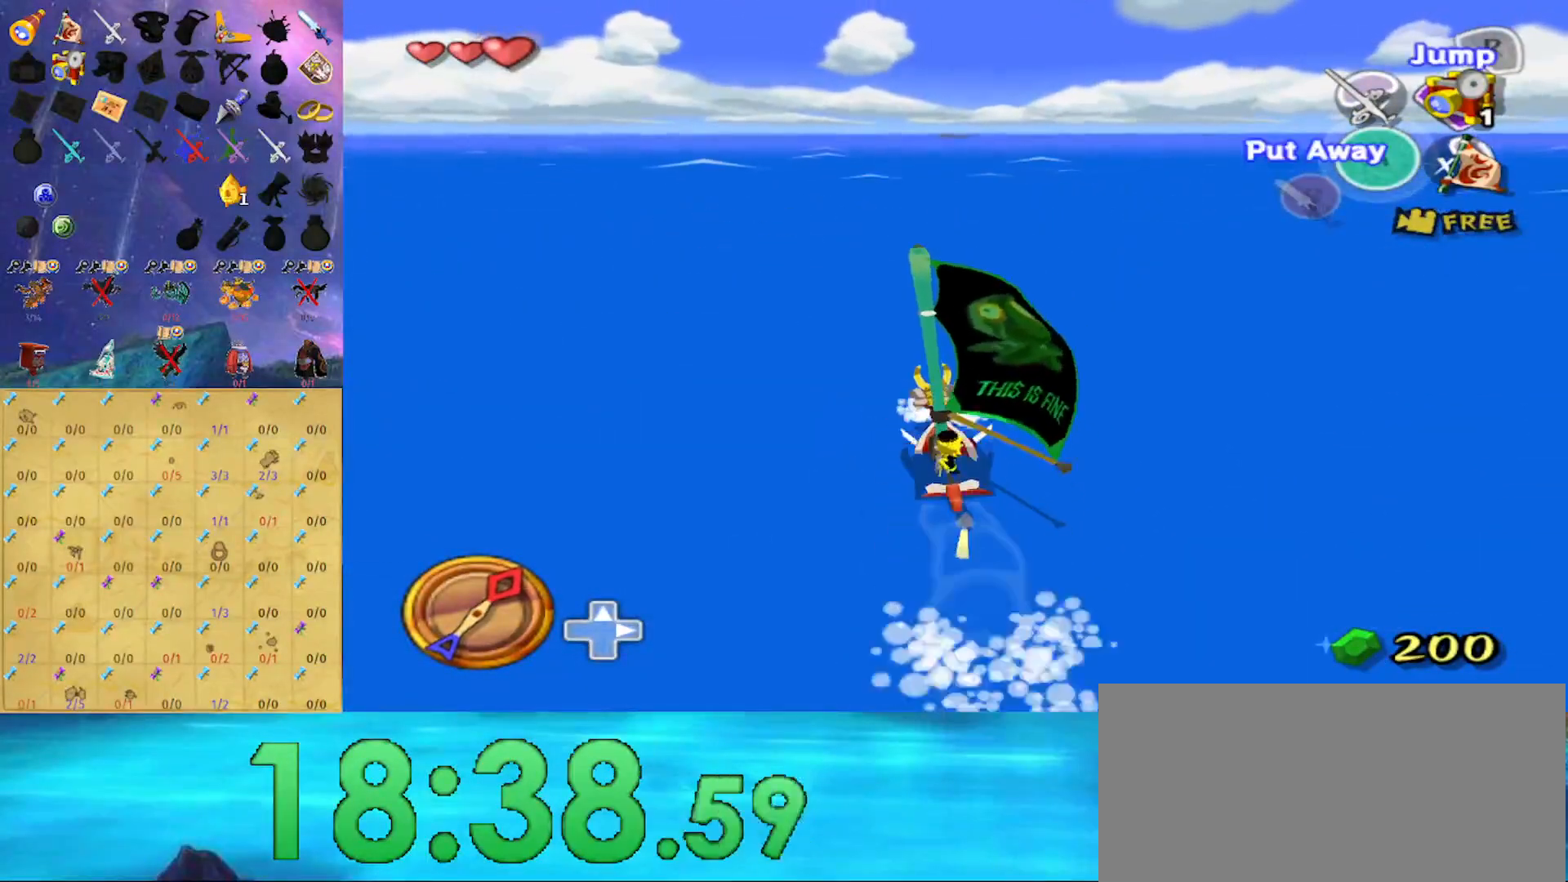
{"buttons": [], "left_stick": "center", "right_stick": "center", "events": [[33, "left_stick", "center"], [67, "A", "up"], [133, "X", "down"], [233, "R1", "down"], [233, "X", "up"], [300, "left_stick", "up"], [367, "R1", "up"], [433, "left_stick", "center"]]}
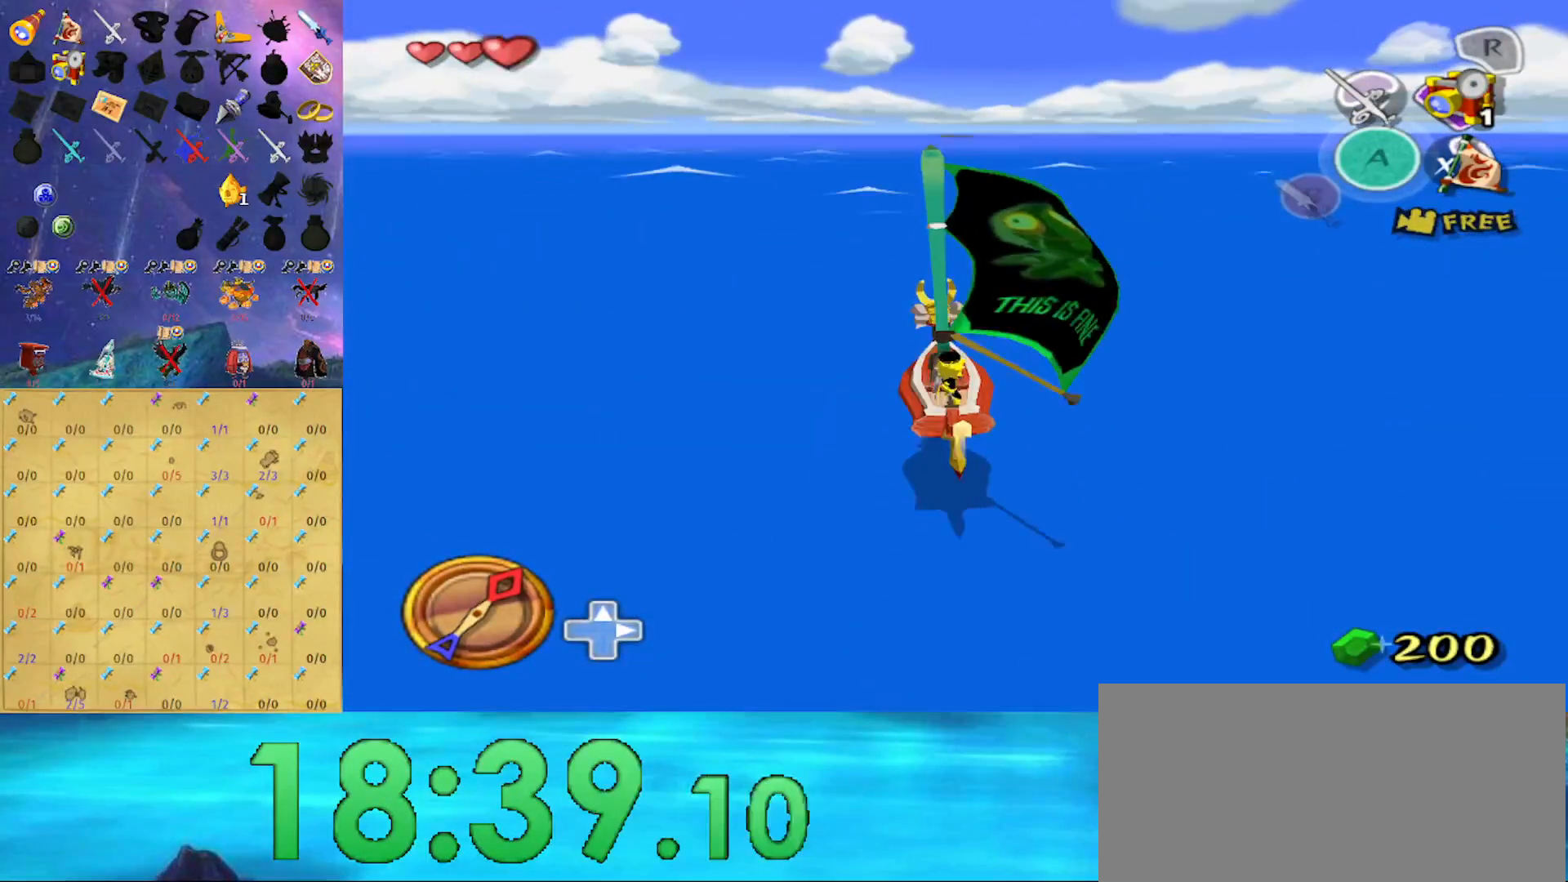
{"buttons": [], "left_stick": "center", "right_stick": "down", "events": [[167, "right_stick", "down"]]}
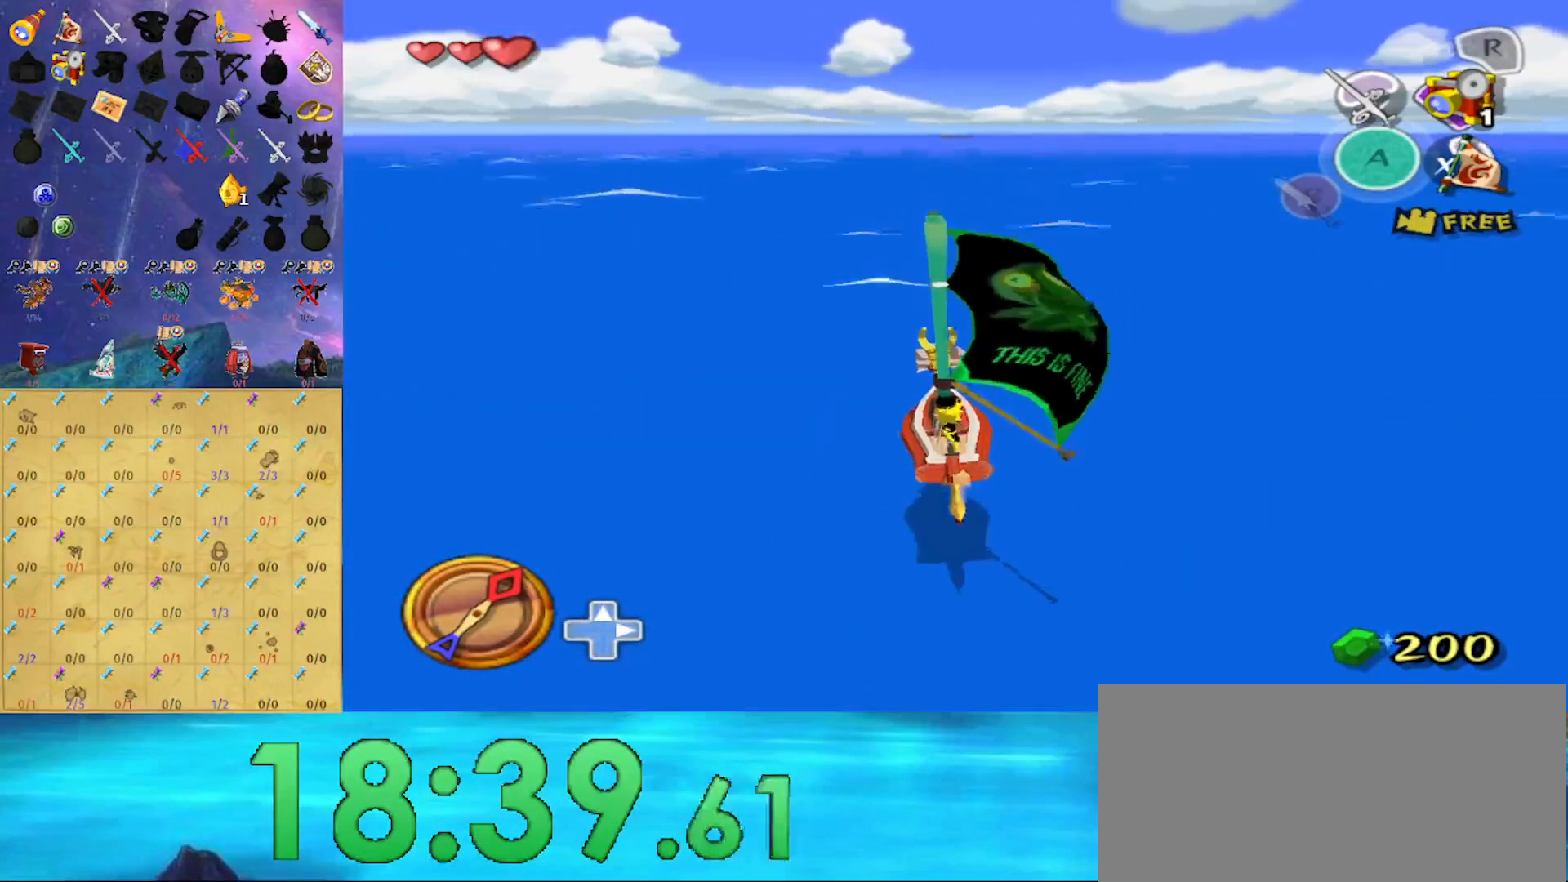
{"buttons": ["A"], "left_stick": "center", "right_stick": "center", "events": [[100, "right_stick", "center"], [400, "A", "down"]]}
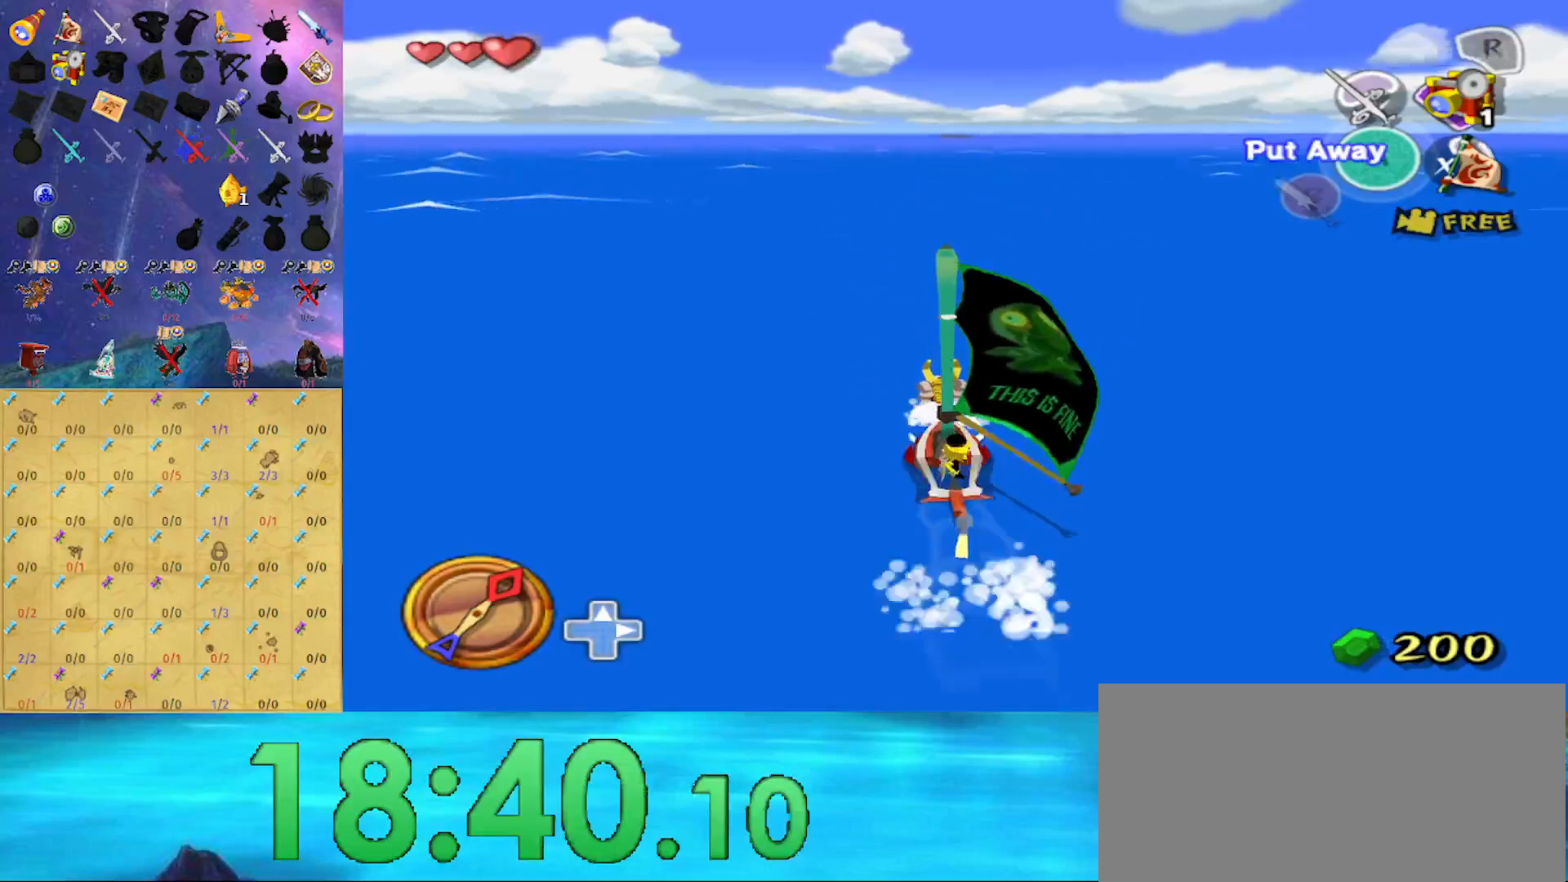
{"buttons": [], "left_stick": "center", "right_stick": "center", "events": [[33, "A", "up"], [100, "X", "down"], [200, "X", "up"], [233, "R1", "down"], [333, "R1", "up"]]}
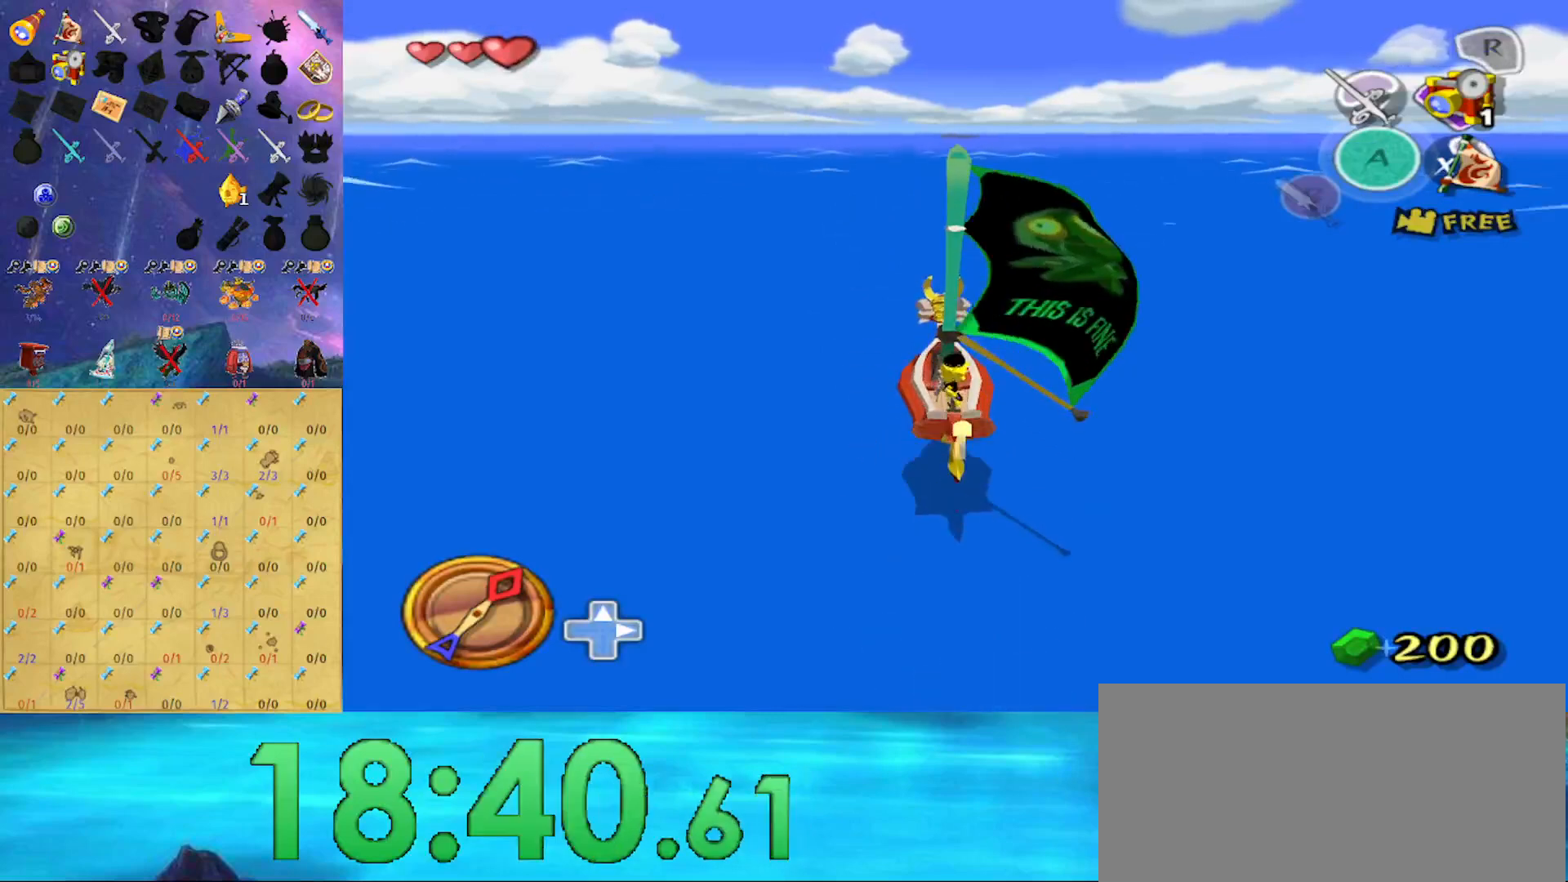
{"buttons": [], "left_stick": "center", "right_stick": "center", "events": [[100, "right_stick", "down"], [367, "right_stick", "center"]]}
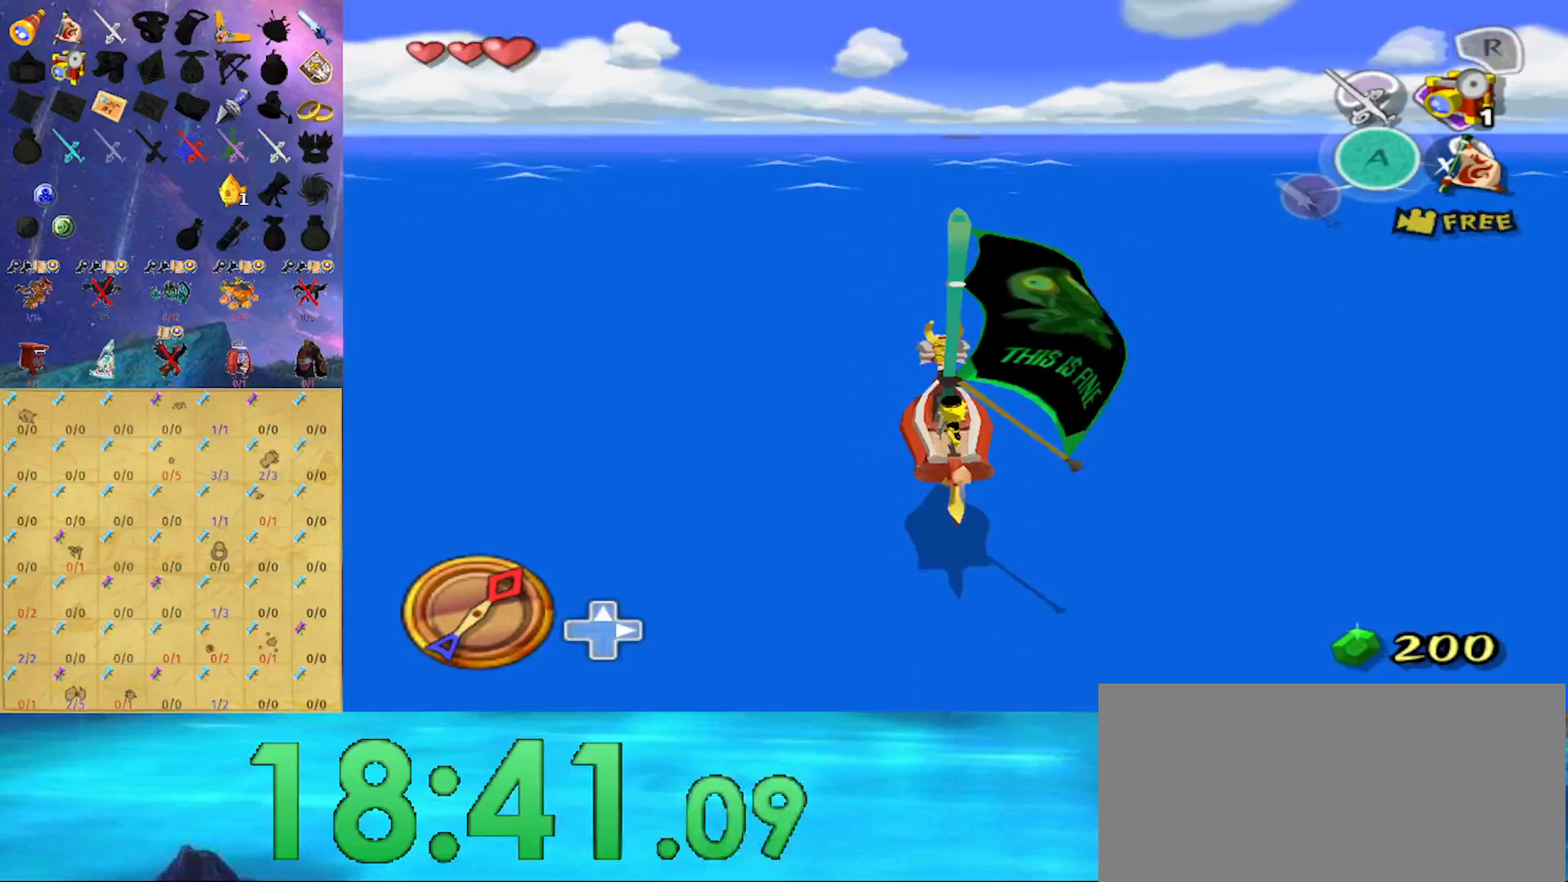
{"buttons": ["A"], "left_stick": "center", "right_stick": "center", "events": [[367, "A", "down"]]}
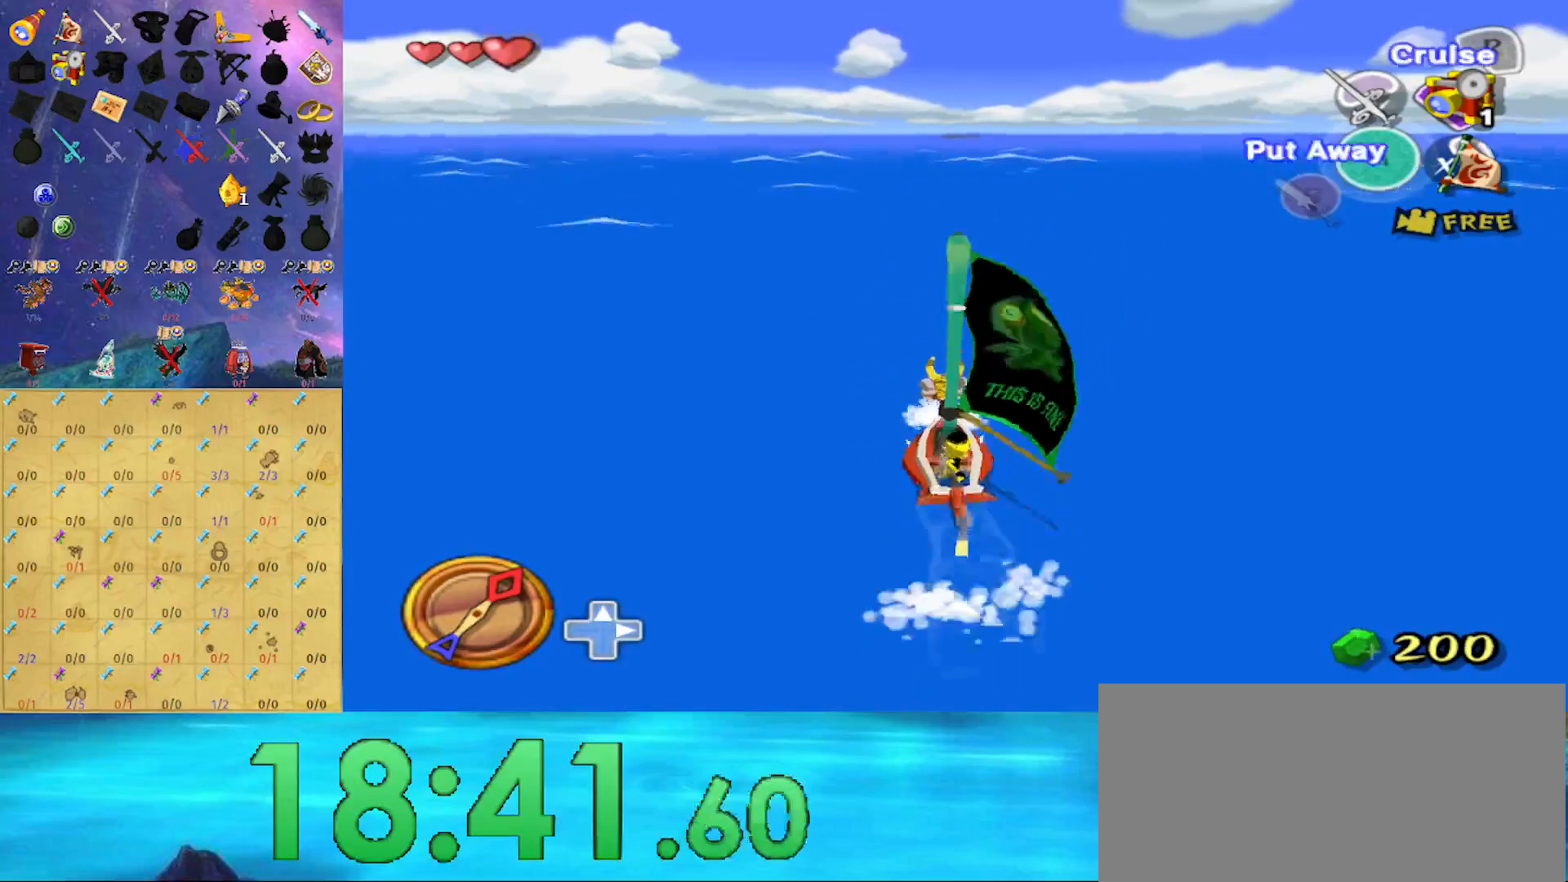
{"buttons": [], "left_stick": "center", "right_stick": "center", "events": [[33, "A", "up"], [100, "X", "down"], [200, "R1", "down"], [200, "X", "up"], [367, "R1", "up"]]}
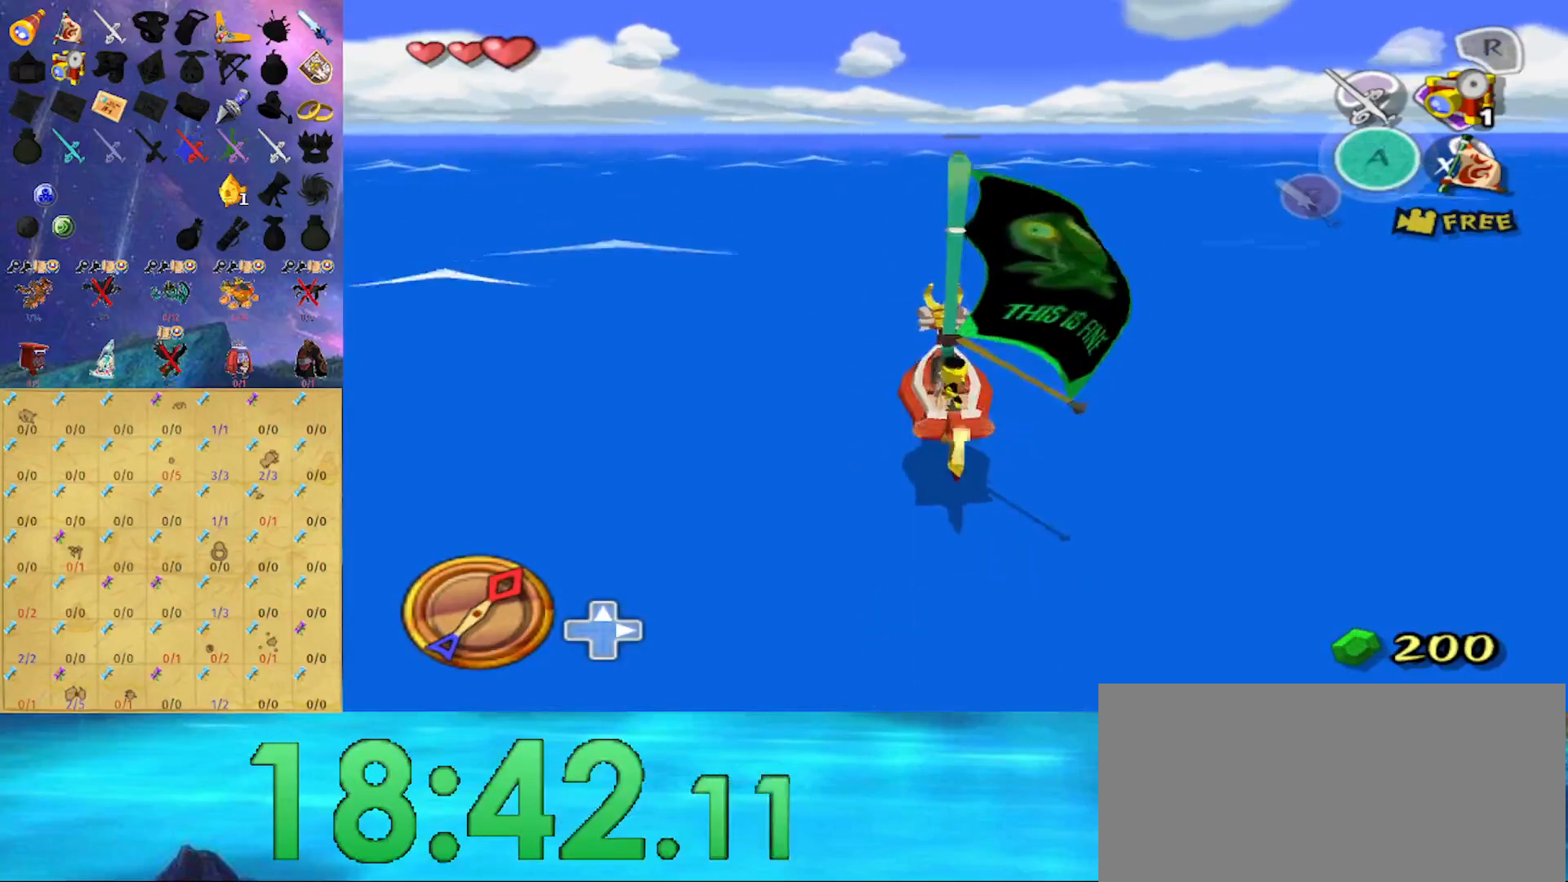
{"buttons": [], "left_stick": "center", "right_stick": "center", "events": [[33, "right_stick", "down"], [433, "right_stick", "center"]]}
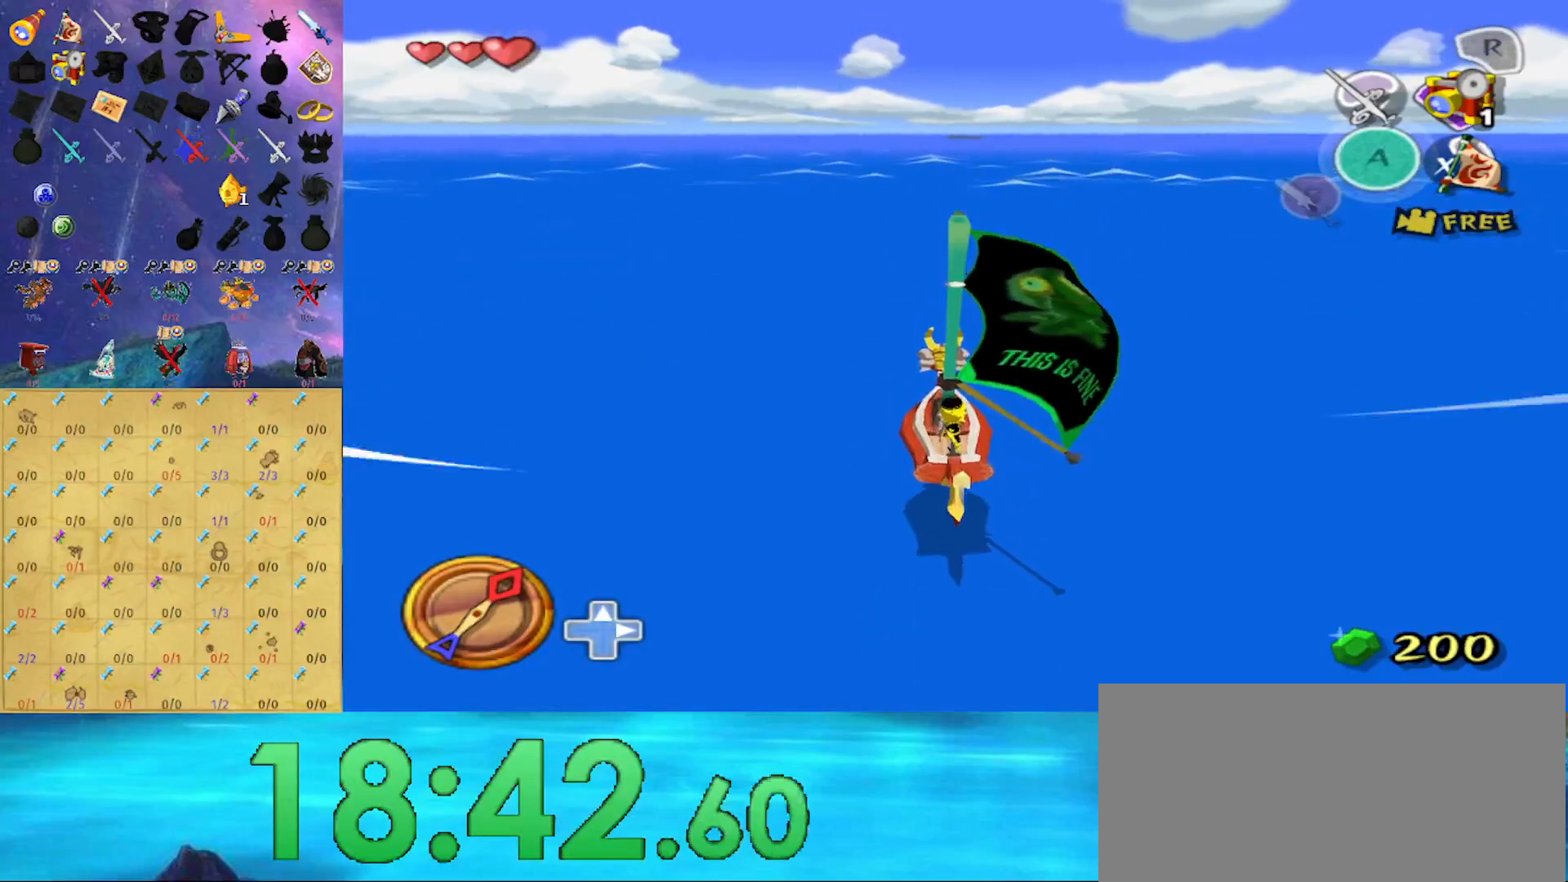
{"buttons": ["A"], "left_stick": "center", "right_stick": "center", "events": [[400, "A", "down"]]}
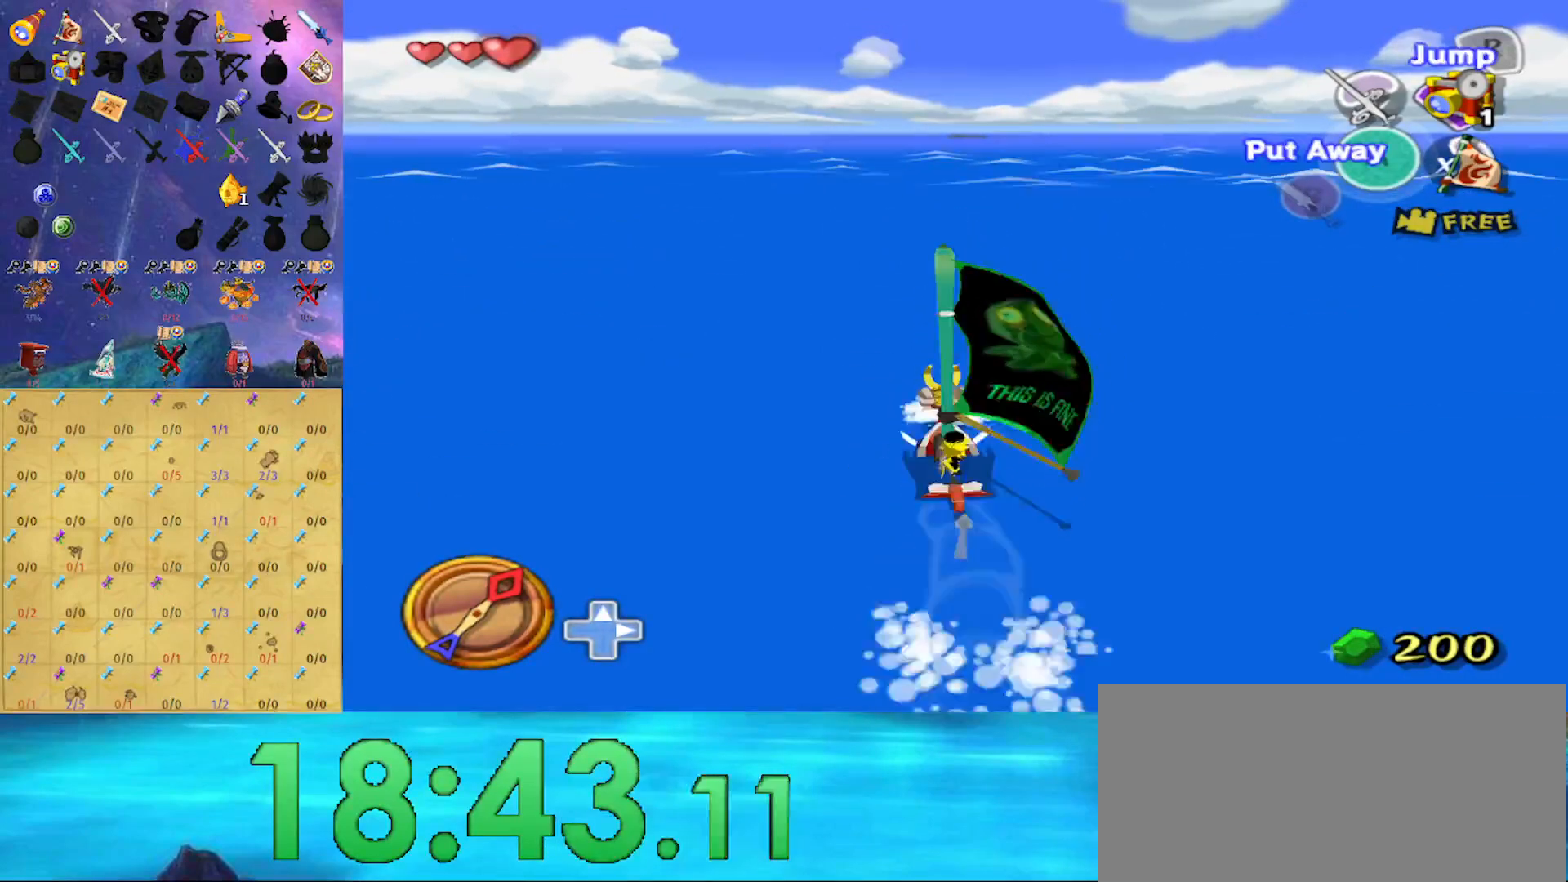
{"buttons": [], "left_stick": "center", "right_stick": "center", "events": [[233, "A", "up"], [367, "X", "down"], [467, "X", "up"]]}
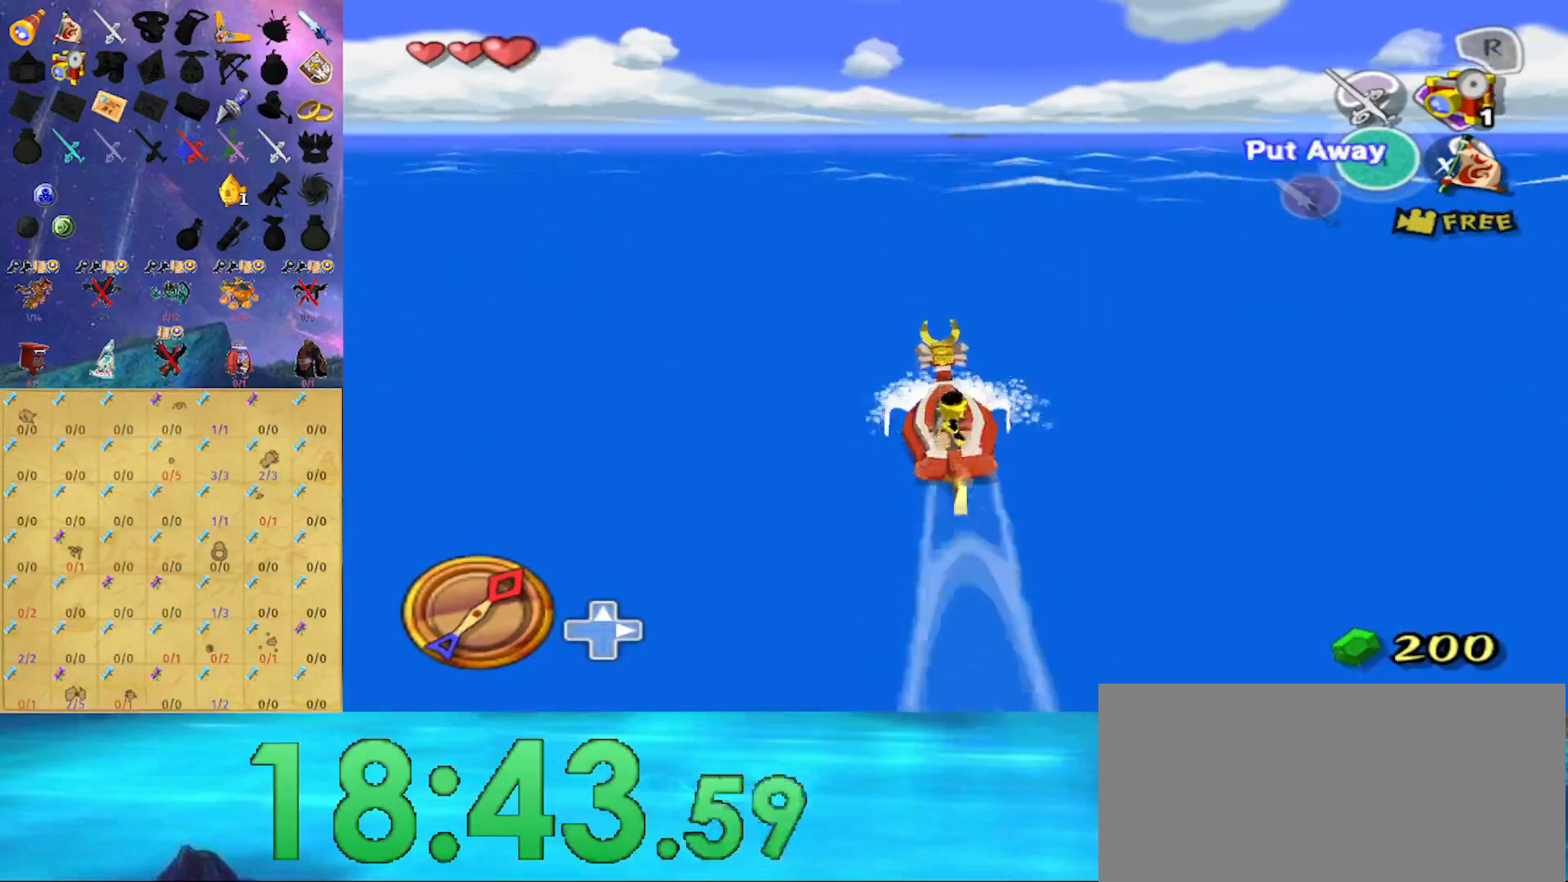
{"buttons": ["R1"], "left_stick": "center", "right_stick": "center", "events": [[67, "left_stick", "right"], [100, "A", "down"], [133, "left_stick", "center"], [233, "A", "up"], [300, "X", "down"], [400, "R1", "down"], [400, "X", "up"]]}
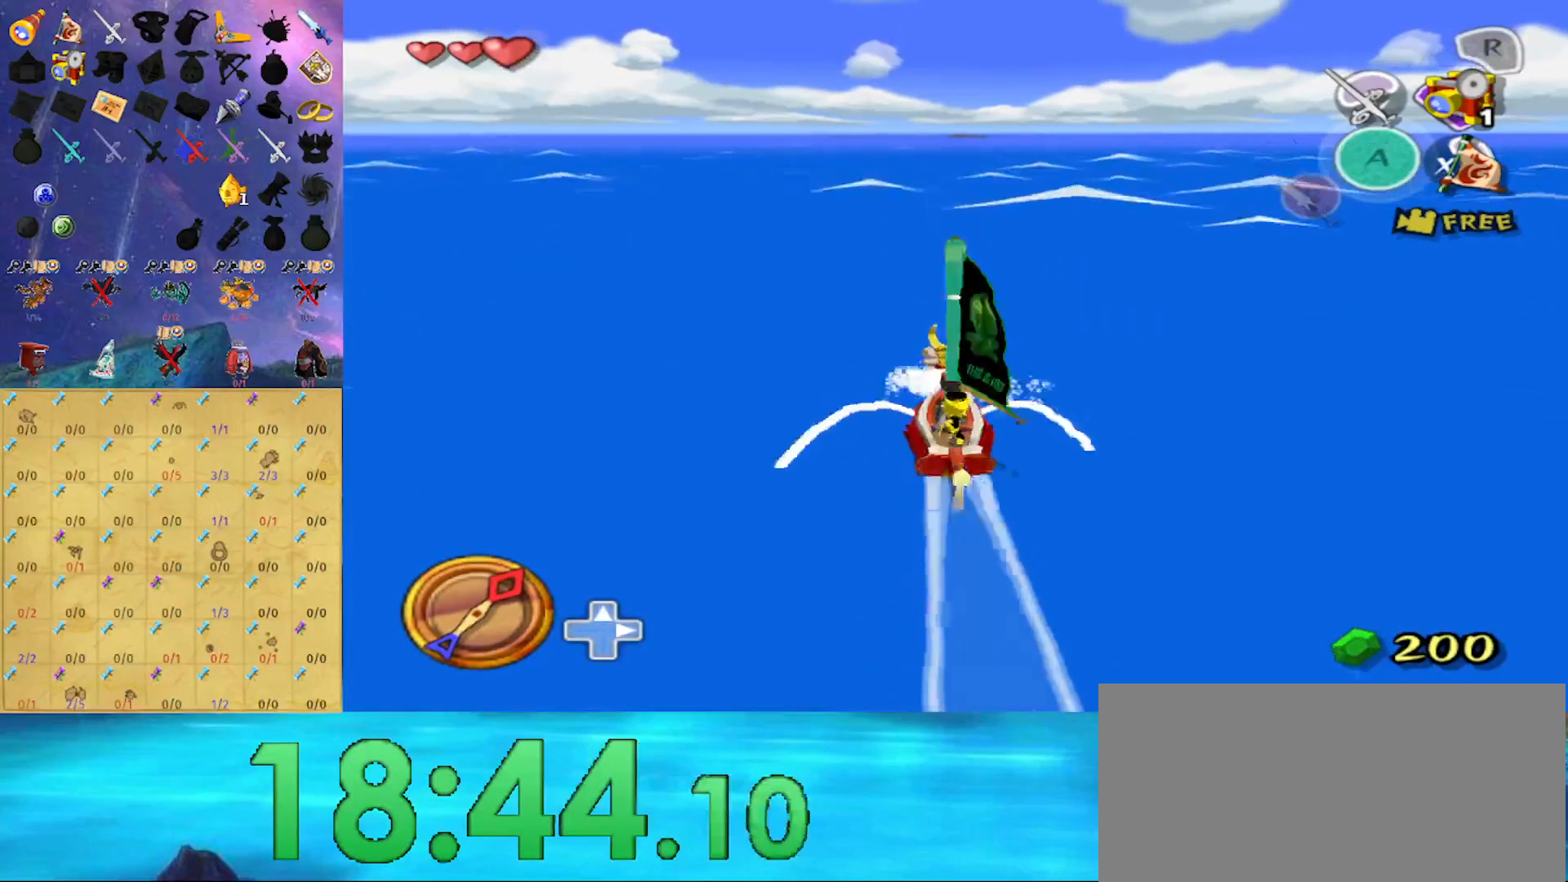
{"buttons": [], "left_stick": "center", "right_stick": "down", "events": [[67, "R1", "up"], [267, "right_stick", "down"]]}
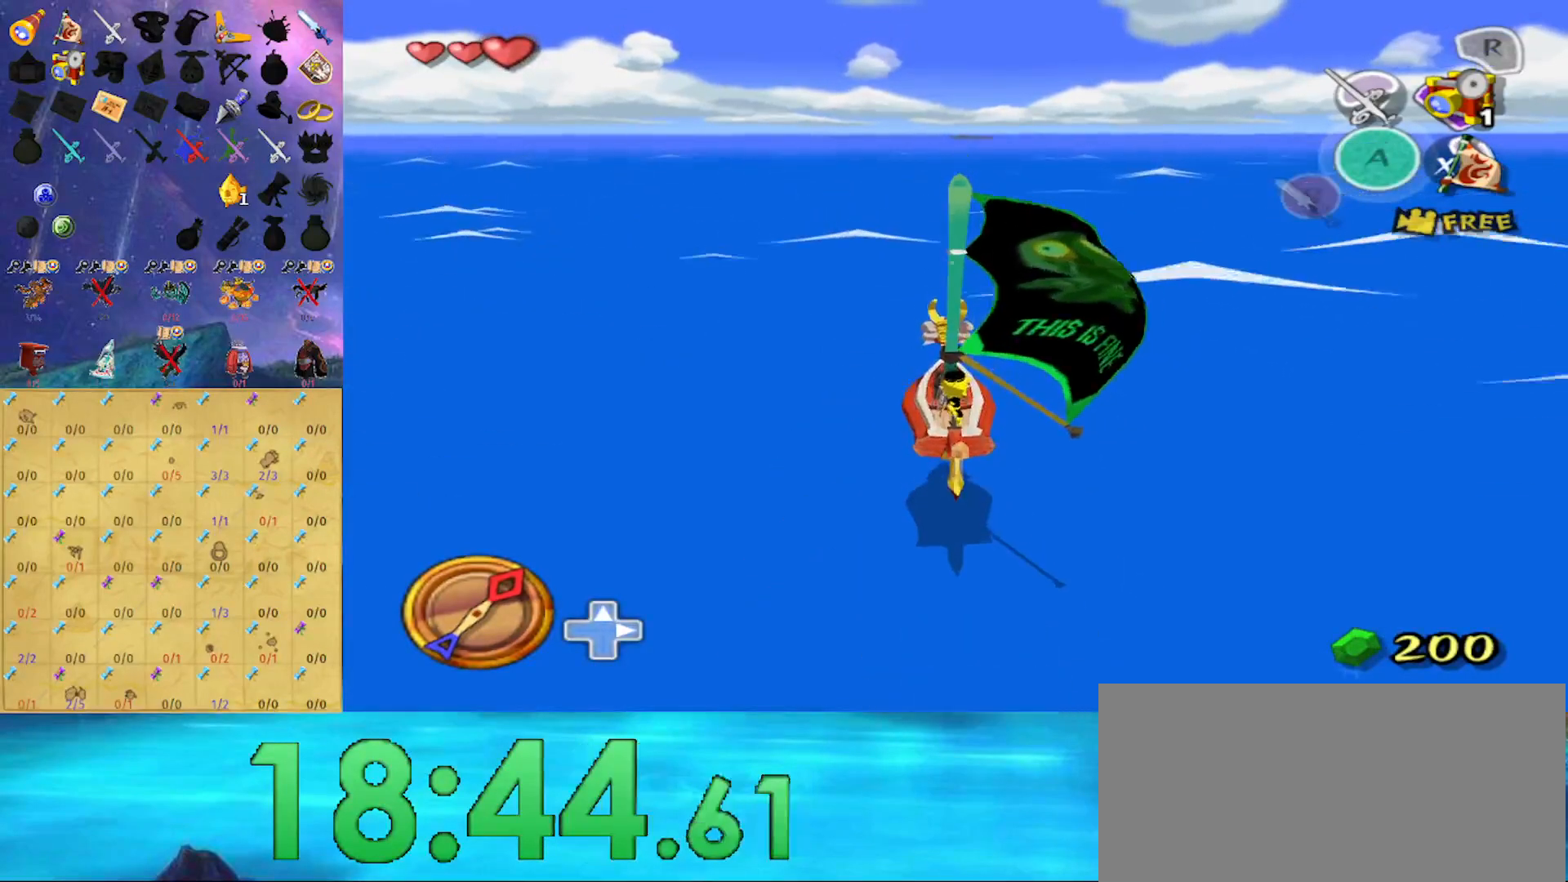
{"buttons": [], "left_stick": "center", "right_stick": "center", "events": [[100, "right_stick", "center"]]}
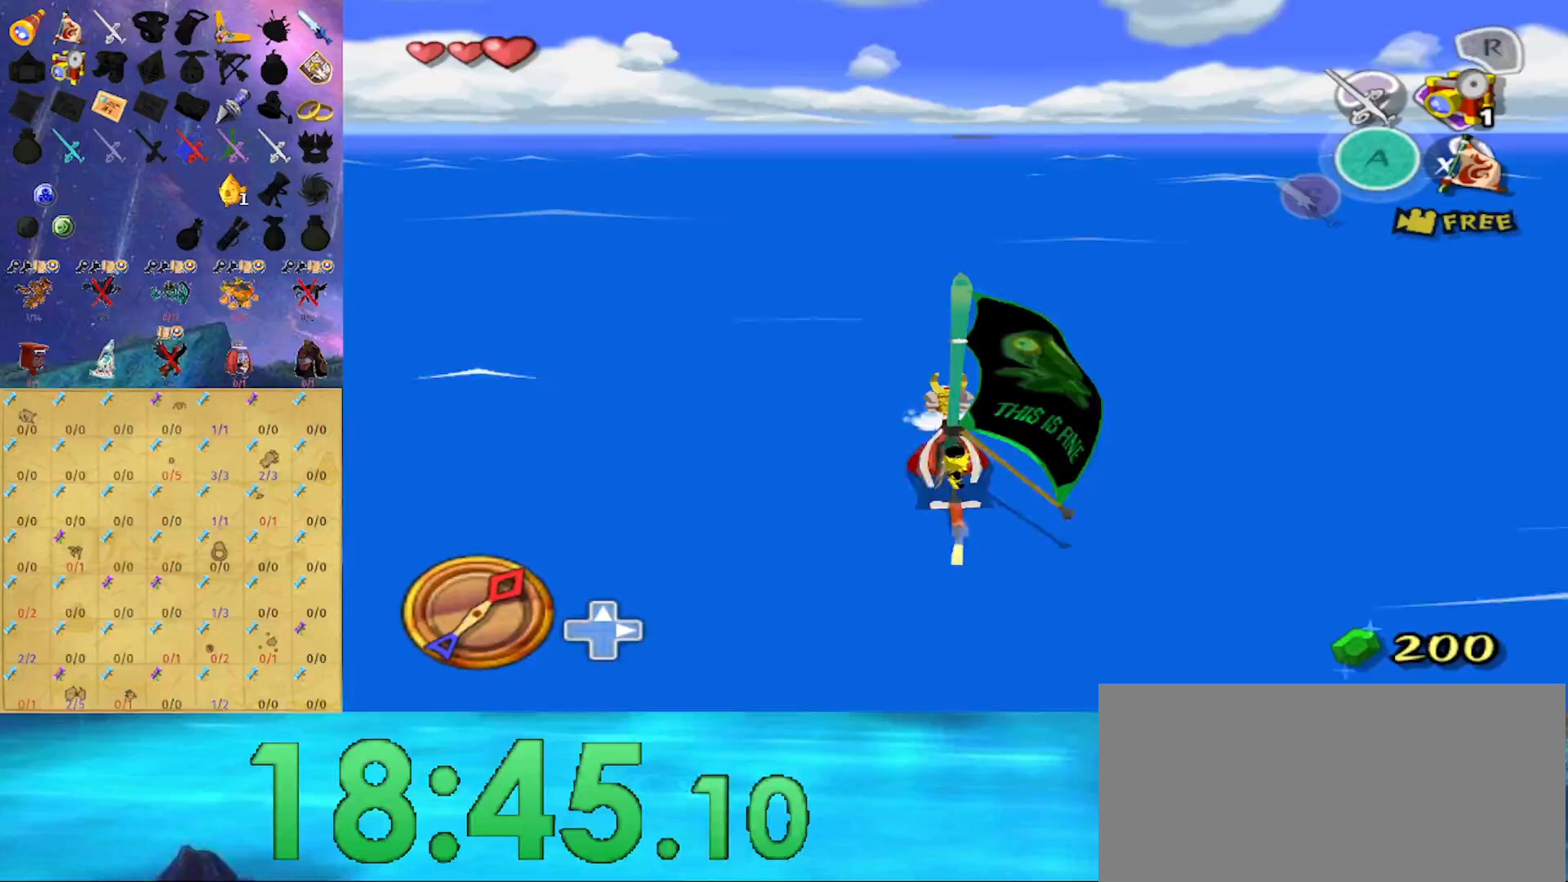
{"buttons": ["R1"], "left_stick": "center", "right_stick": "center", "events": [[67, "left_stick", "right"], [133, "A", "down"], [133, "left_stick", "center"], [267, "A", "up"], [333, "X", "down"], [433, "R1", "down"], [433, "X", "up"]]}